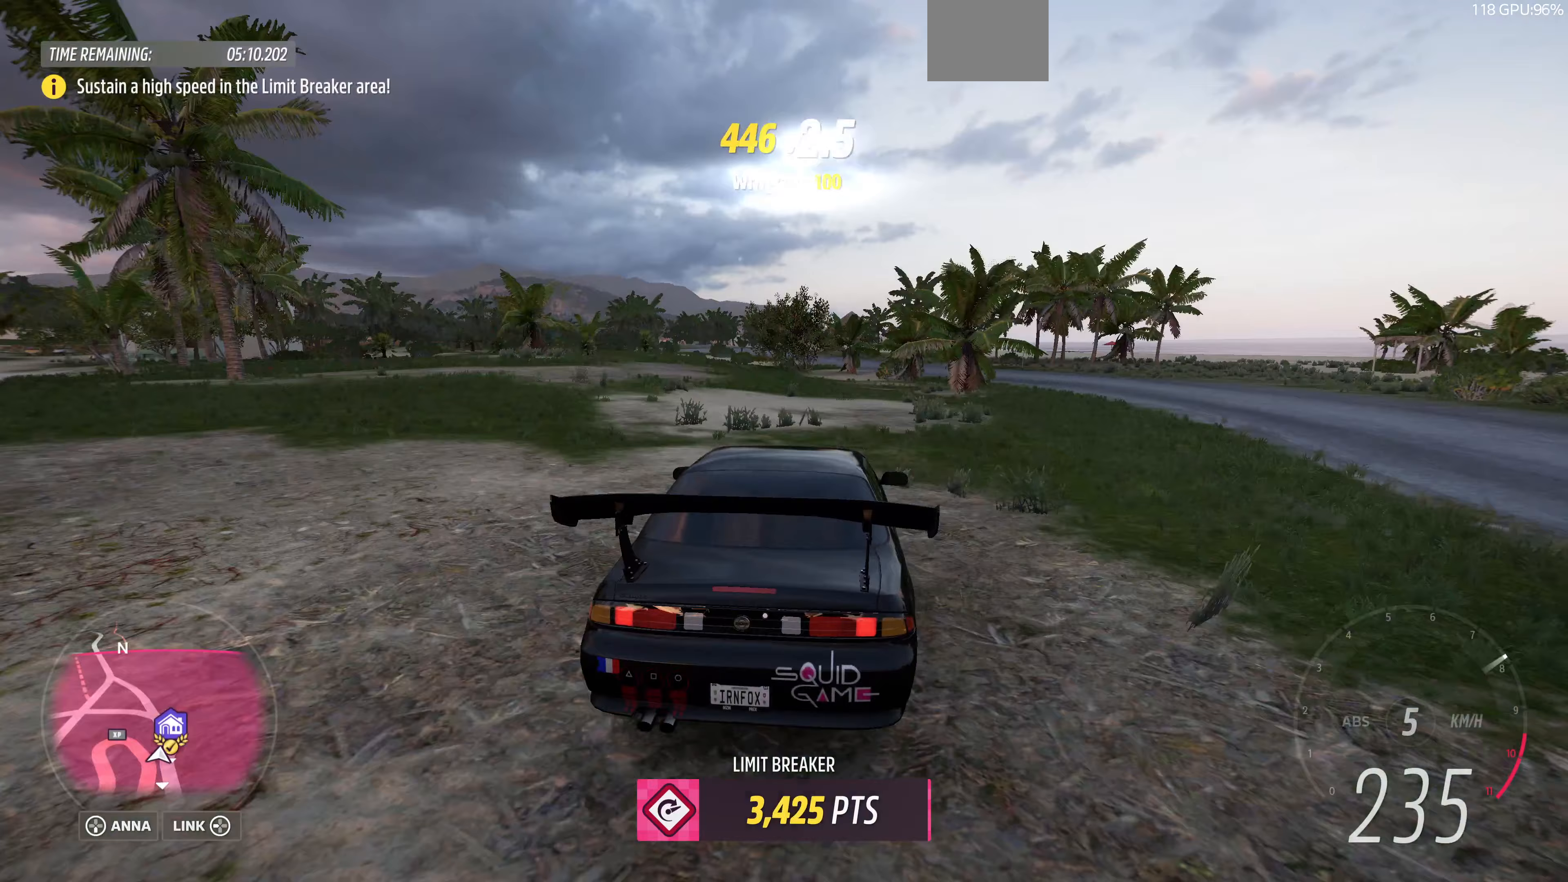
Gameplay with a controller (PlayStation layout); each line is a JSON object with the inputs held at the frame after it. "events" lists button and stick changes between this image and that frame as [ms after this image, input, new state], when the widget could be followed in between.
{"buttons": ["R2"], "left_stick": "left", "right_stick": "center", "events": [[100, "left_stick", "center"], [267, "left_stick", "left"]]}
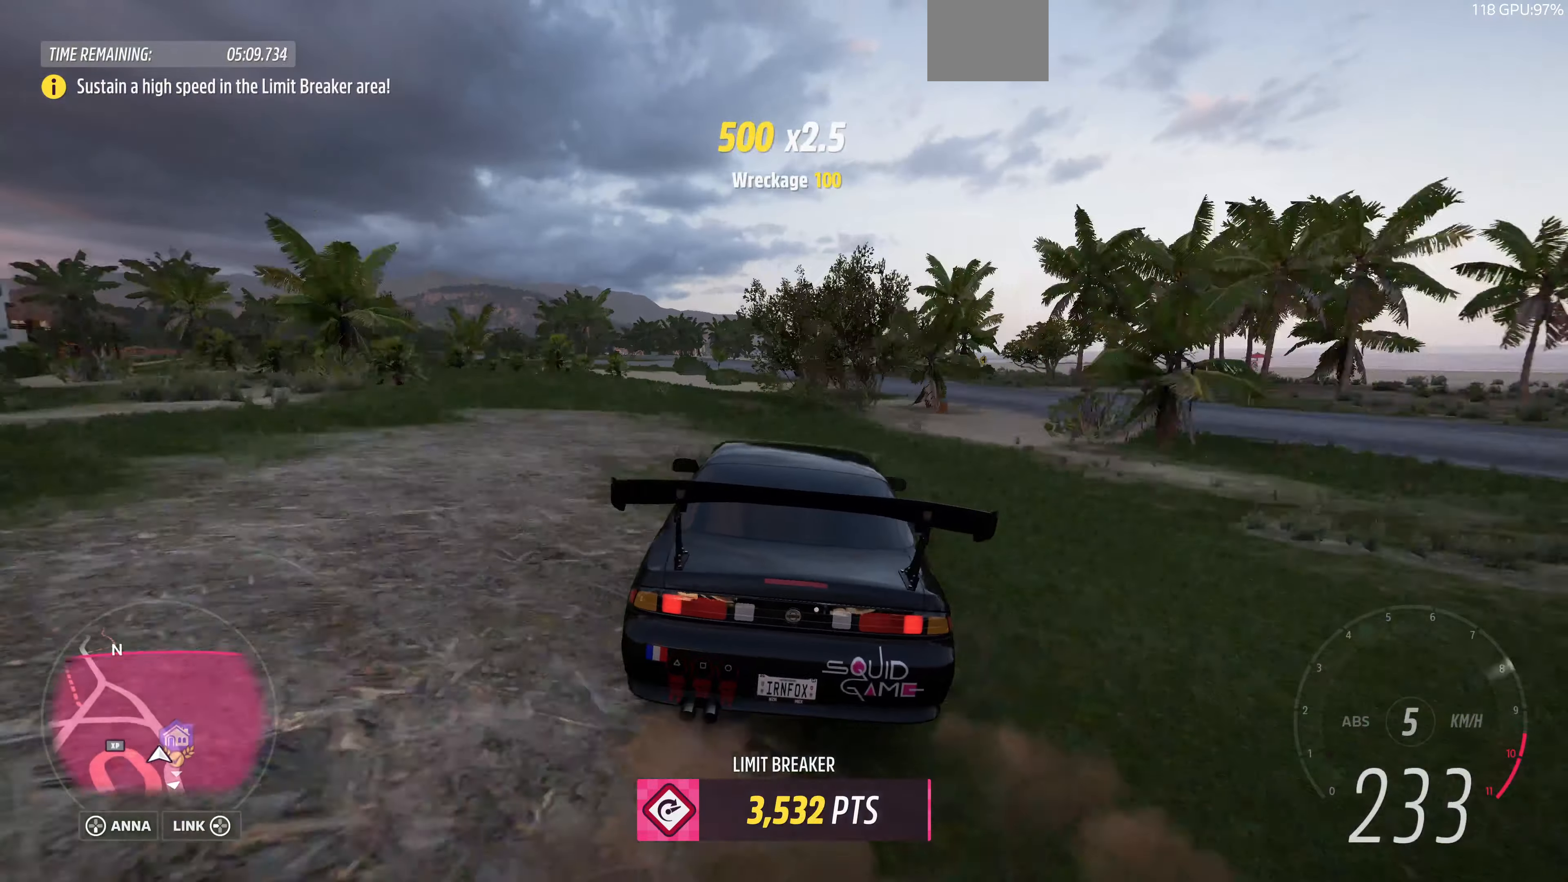
{"buttons": ["R2"], "left_stick": "up-left", "right_stick": "center", "events": [[100, "left_stick", "right"], [400, "left_stick", "up-left"]]}
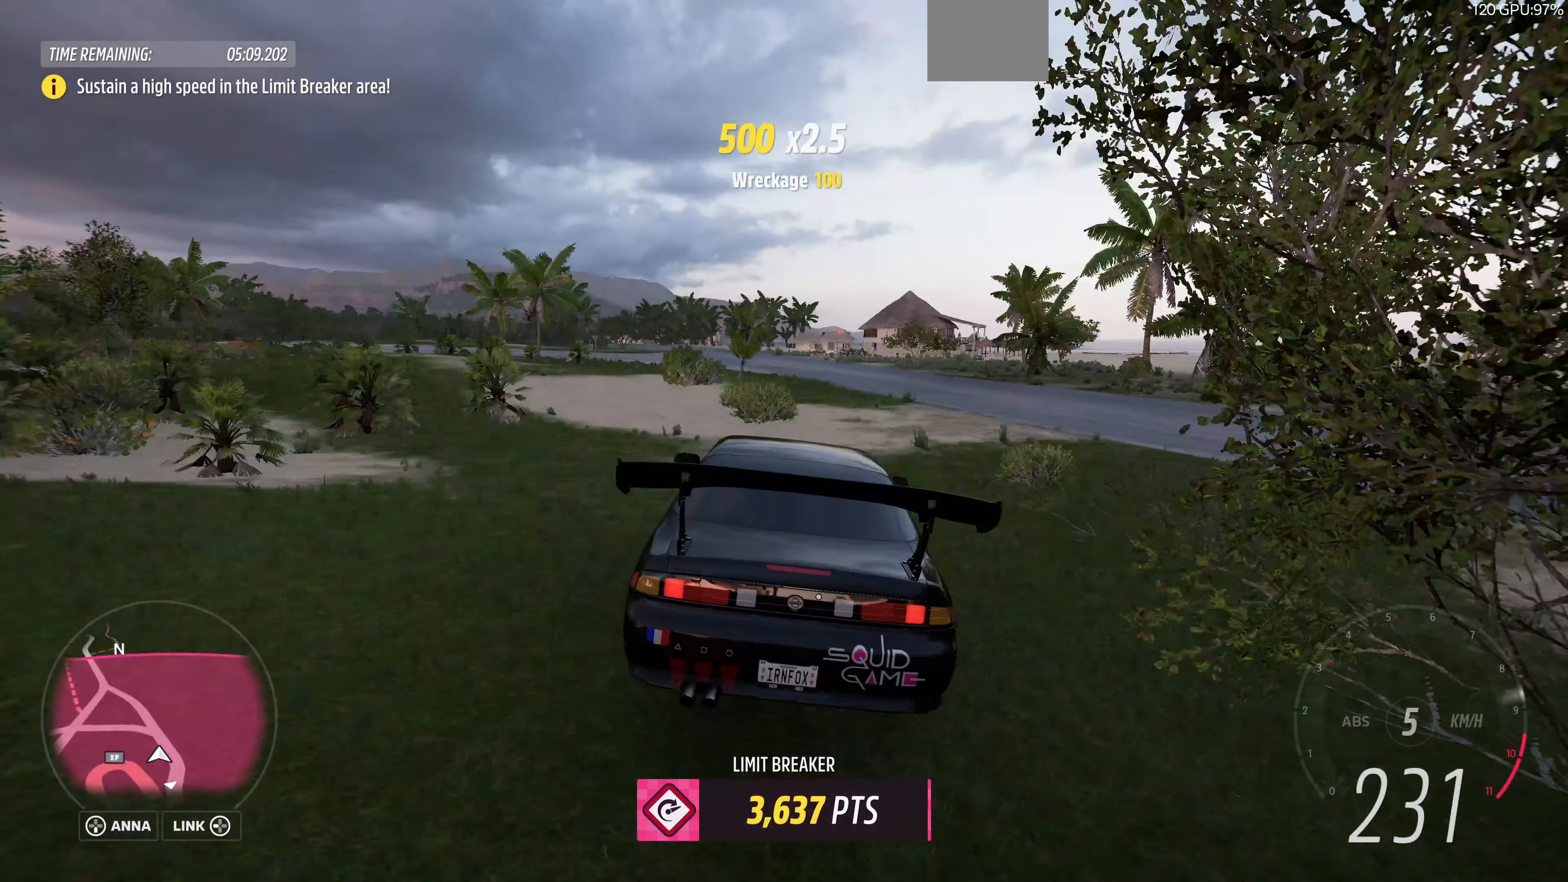
{"buttons": [], "left_stick": "left", "right_stick": "center", "events": [[67, "left_stick", "left"], [200, "R2", "up"]]}
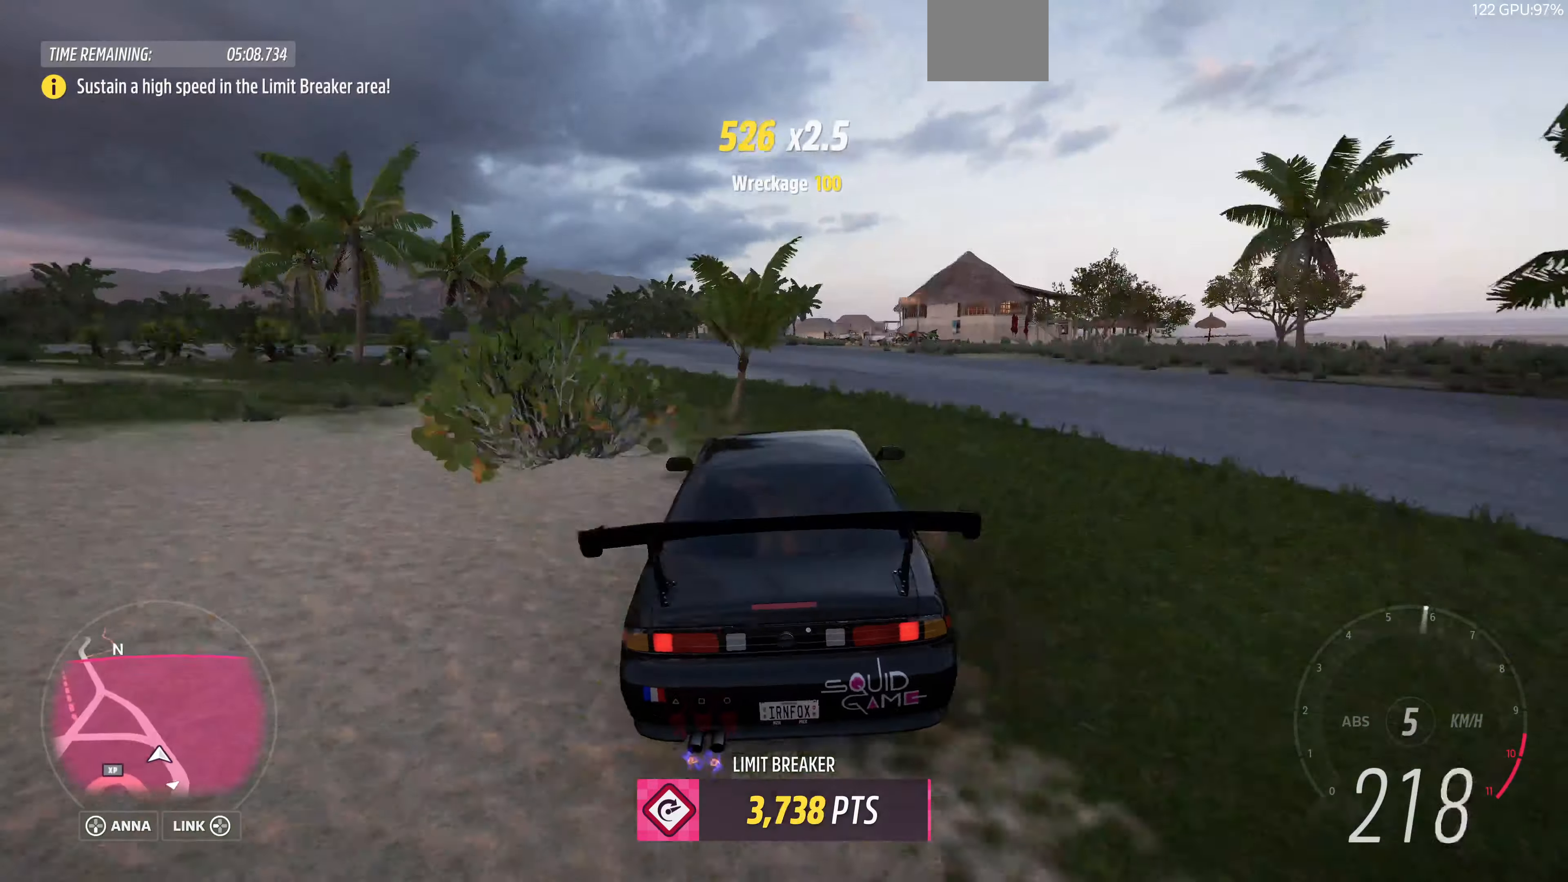
{"buttons": ["R2"], "left_stick": "center", "right_stick": "center", "events": [[333, "R2", "down"], [400, "left_stick", "center"]]}
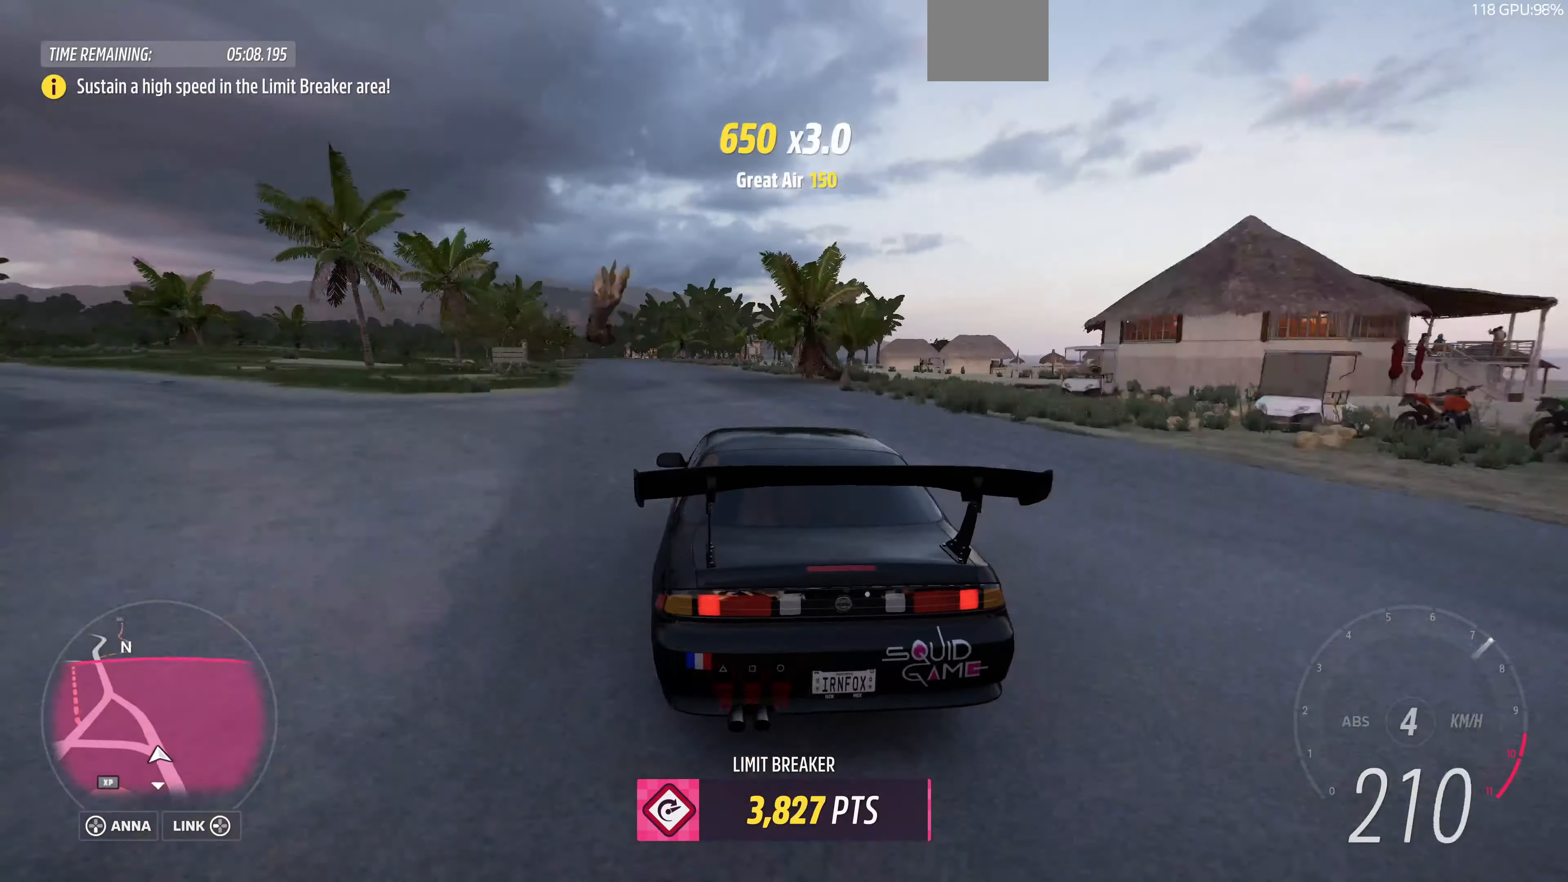
{"buttons": ["R2"], "left_stick": "center", "right_stick": "center", "events": [[67, "left_stick", "left"], [233, "R2", "up"], [333, "left_stick", "center"], [467, "R2", "down"]]}
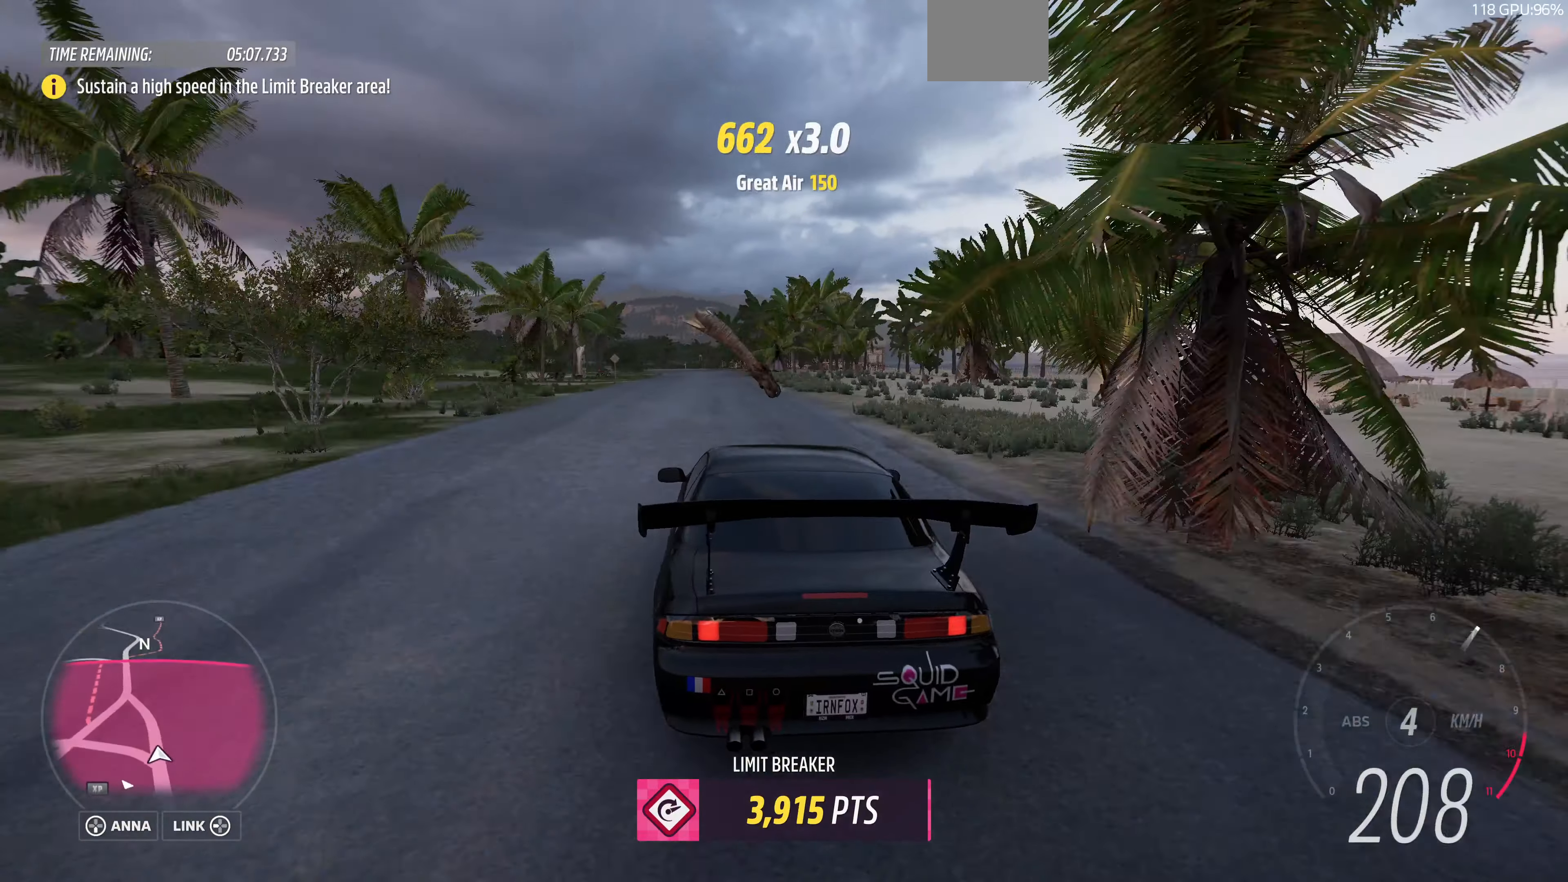
{"buttons": ["R2"], "left_stick": "left", "right_stick": "center", "events": [[133, "left_stick", "left"]]}
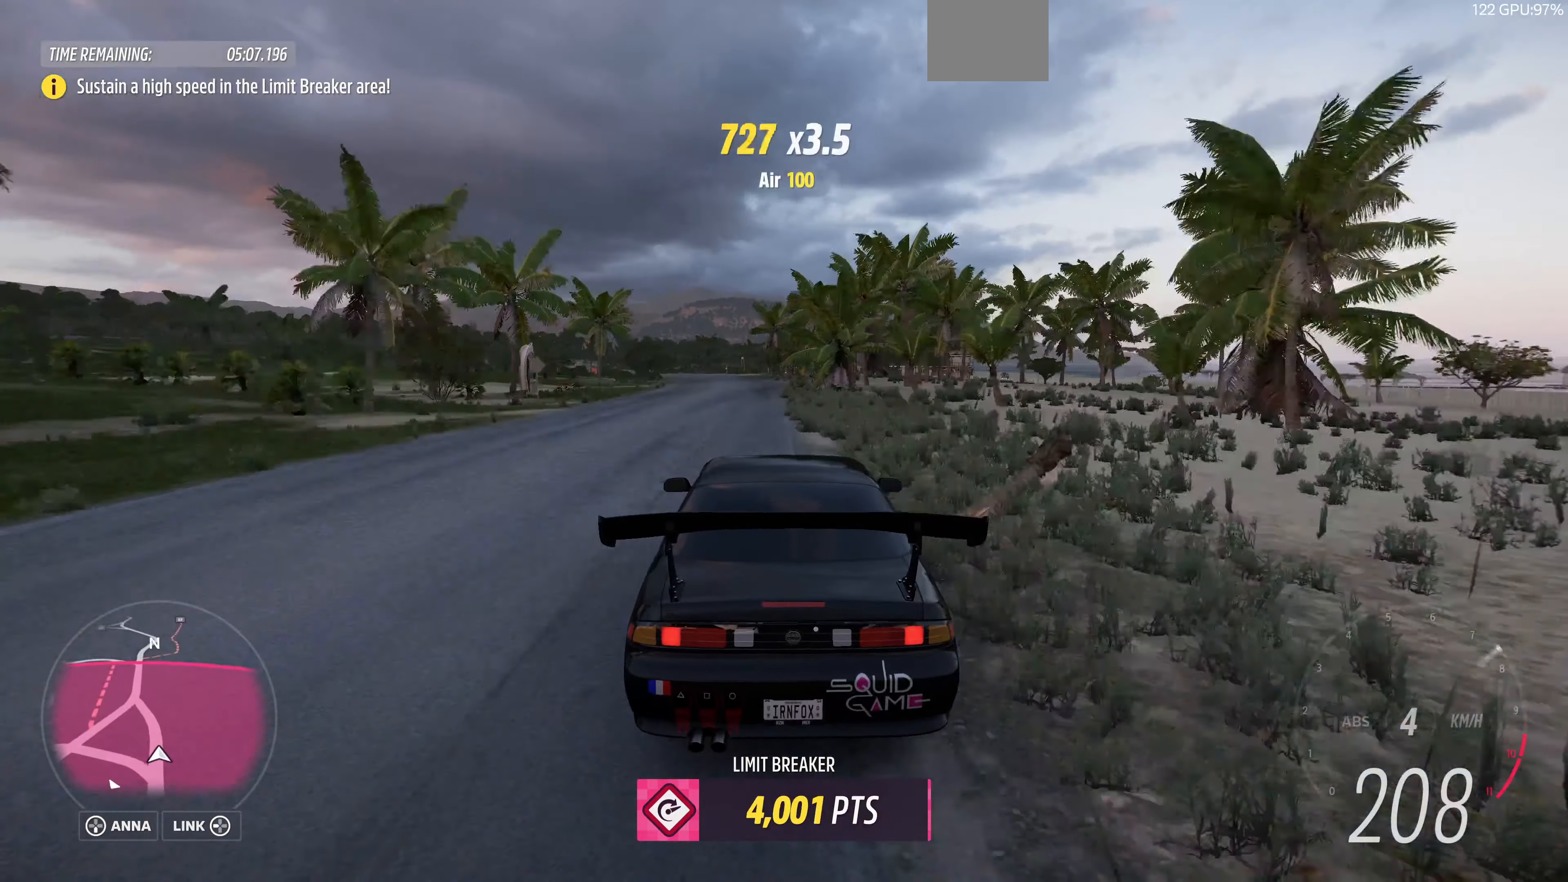
{"buttons": ["R2"], "left_stick": "left", "right_stick": "center", "events": [[33, "left_stick", "center"], [200, "left_stick", "left"]]}
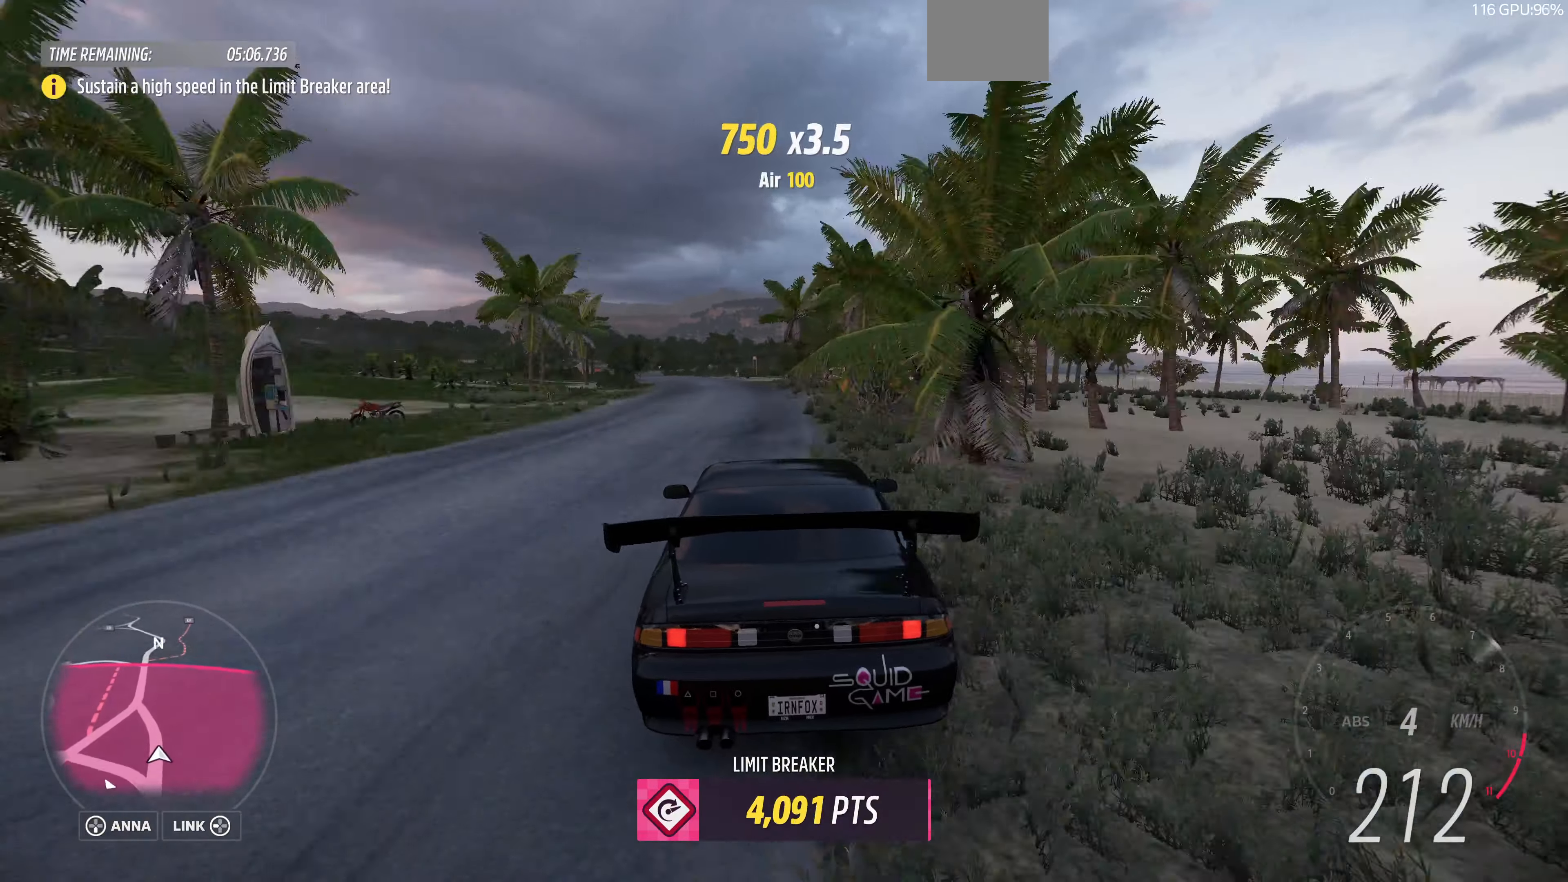
{"buttons": ["R2"], "left_stick": "up-left", "right_stick": "center", "events": [[133, "left_stick", "center"], [467, "left_stick", "up-left"]]}
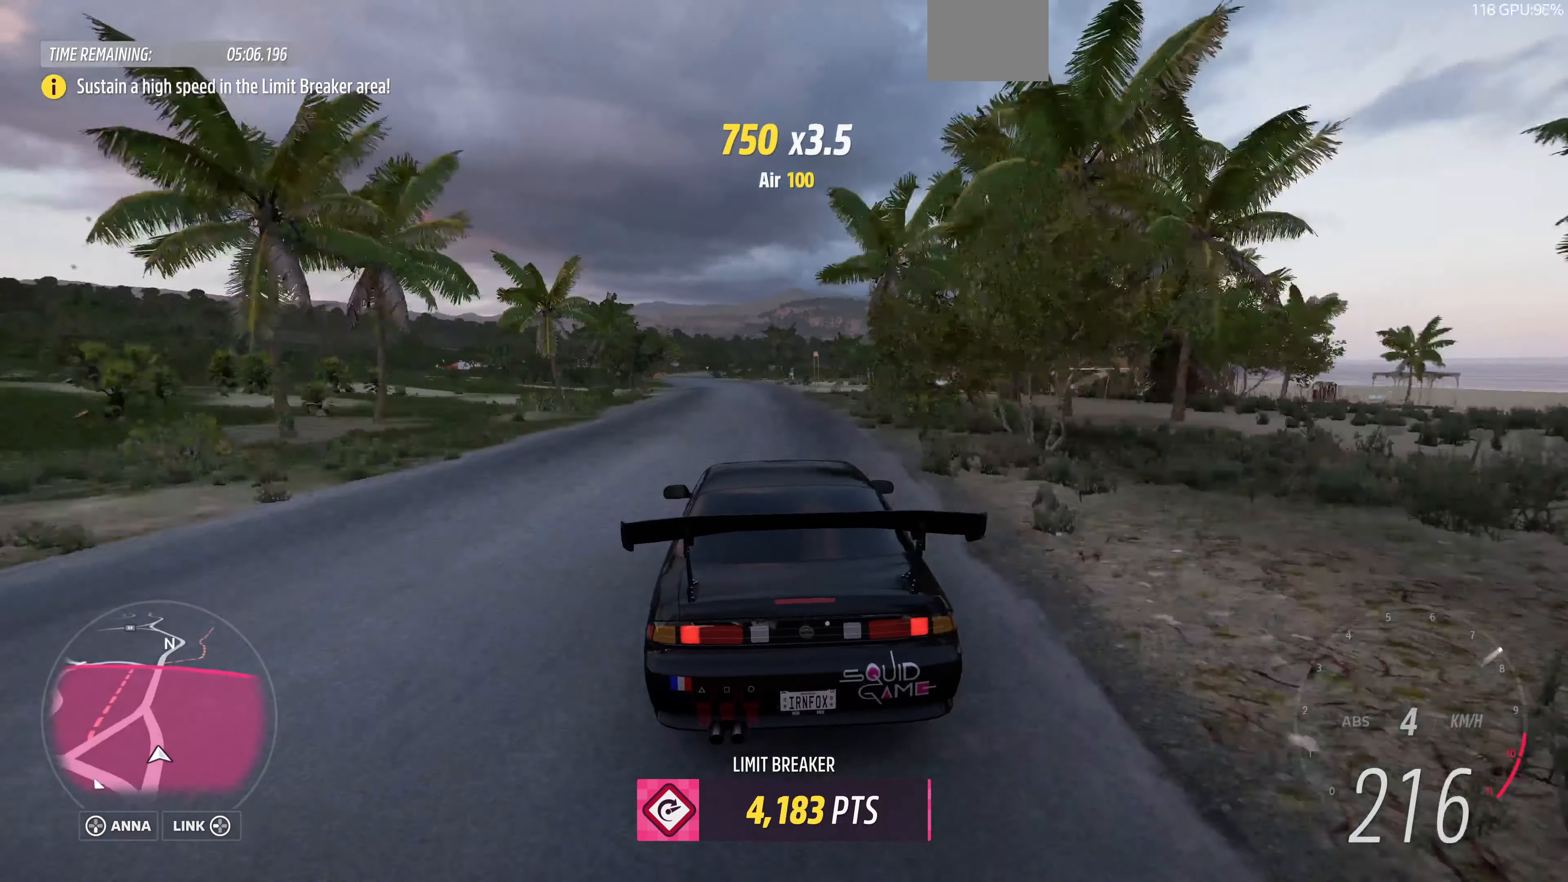
{"buttons": ["R2"], "left_stick": "up-left", "right_stick": "center", "events": []}
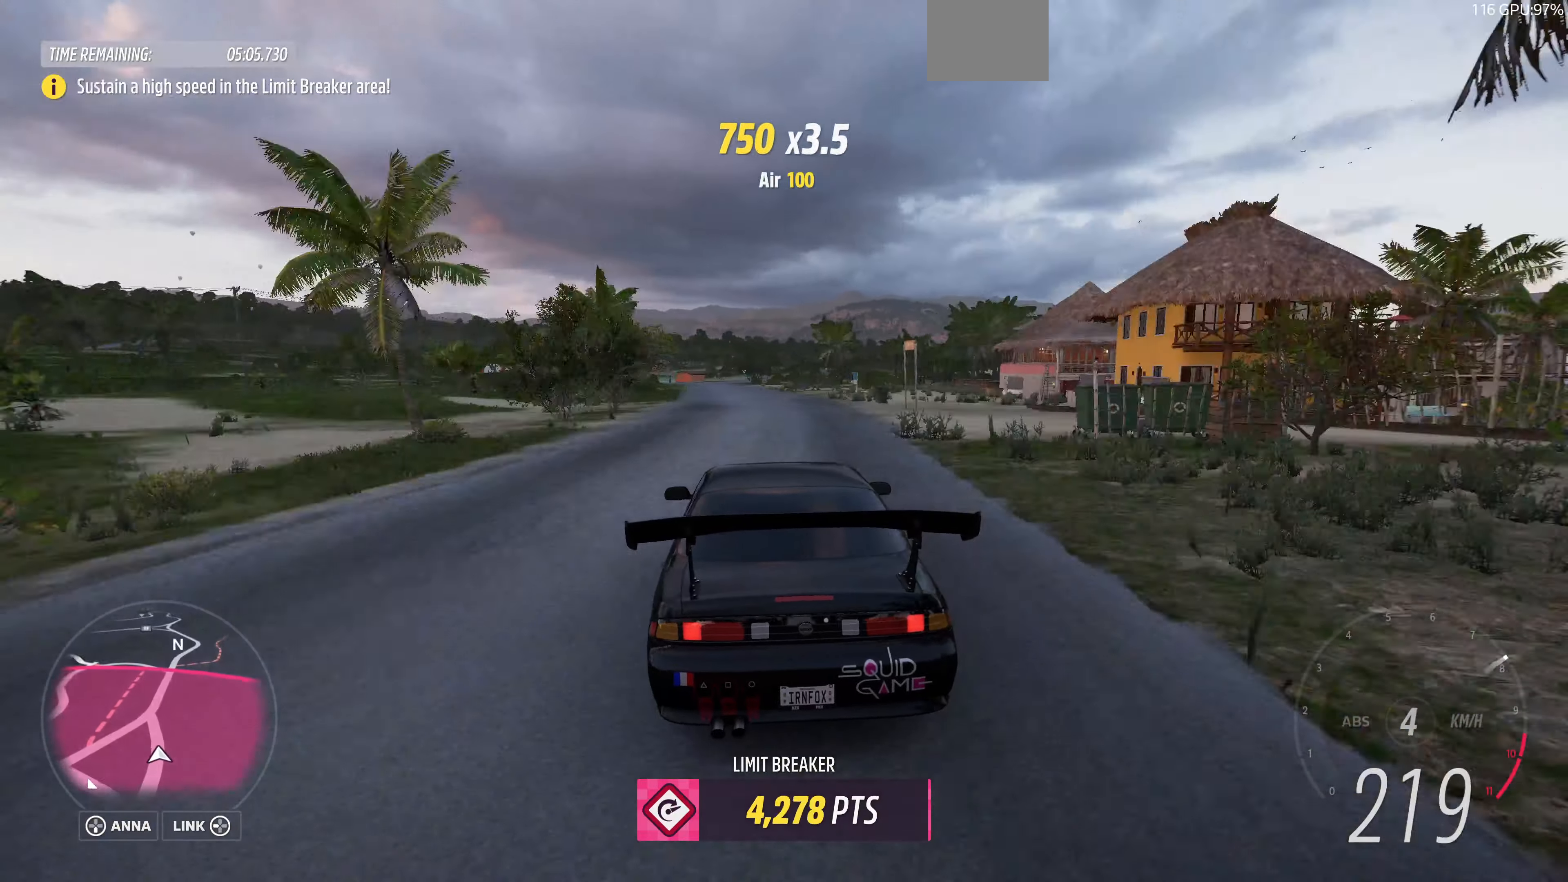
{"buttons": ["R2"], "left_stick": "up", "right_stick": "center", "events": [[400, "left_stick", "up"]]}
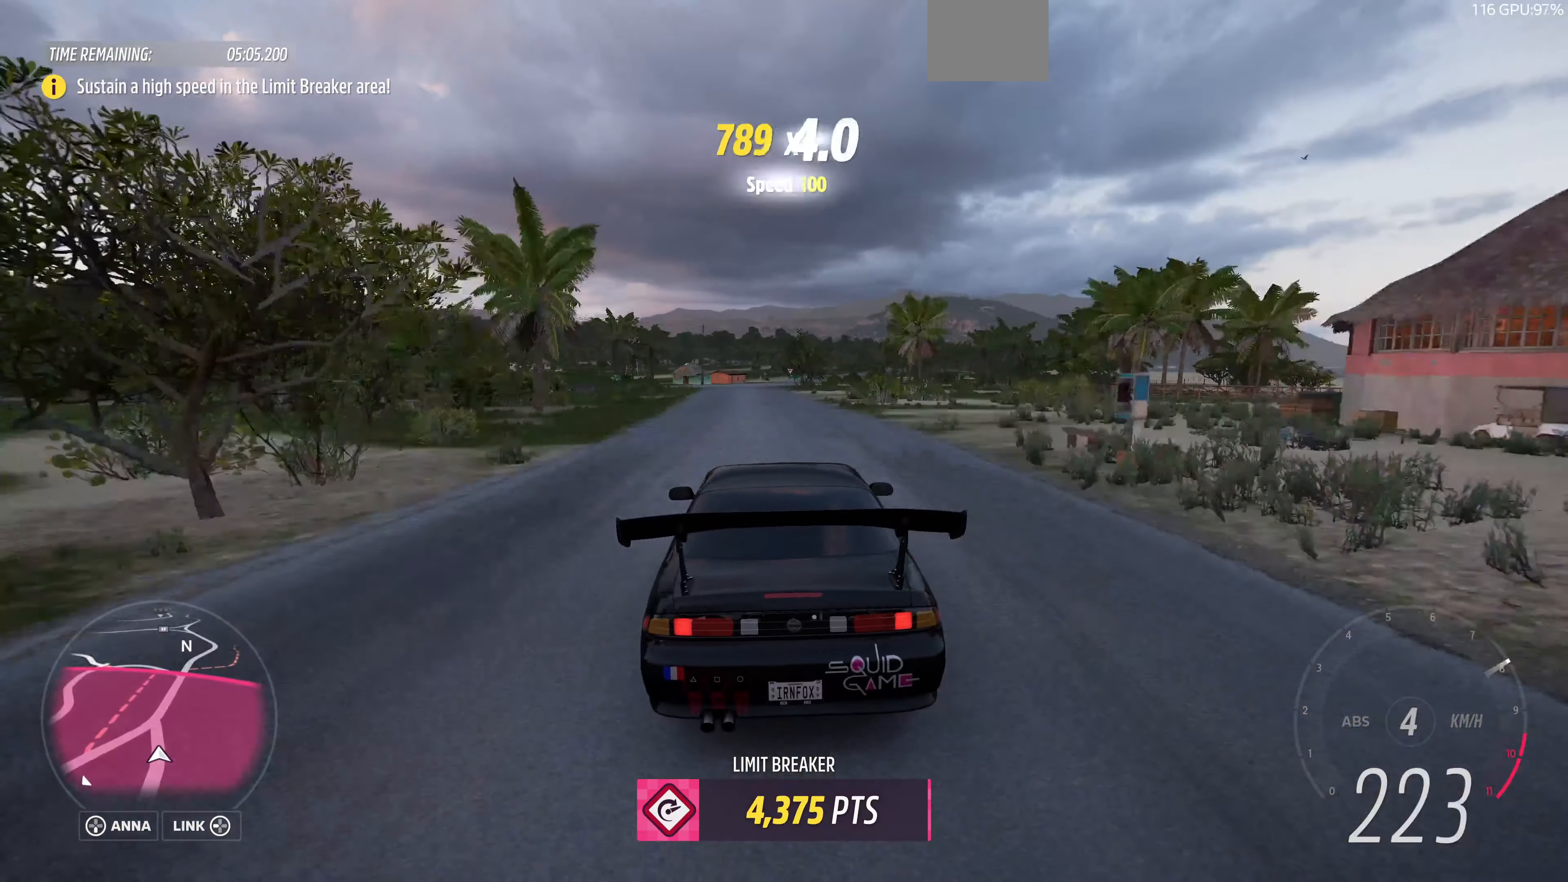
{"buttons": ["R2"], "left_stick": "up", "right_stick": "center", "events": []}
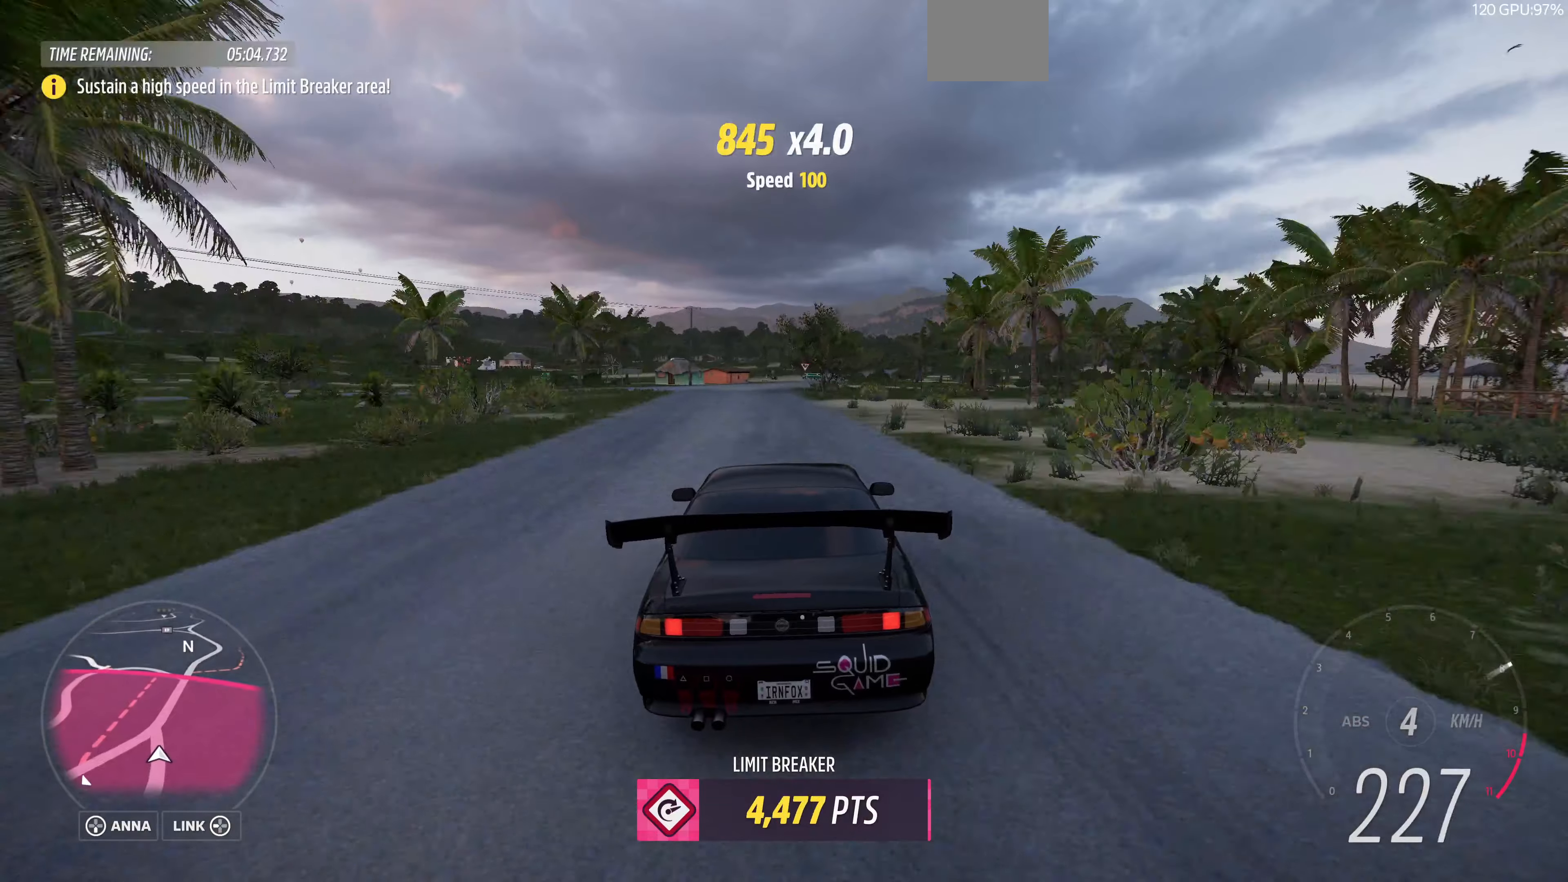
{"buttons": [], "left_stick": "up-right", "right_stick": "center", "events": [[400, "left_stick", "up-right"], [433, "R2", "up"]]}
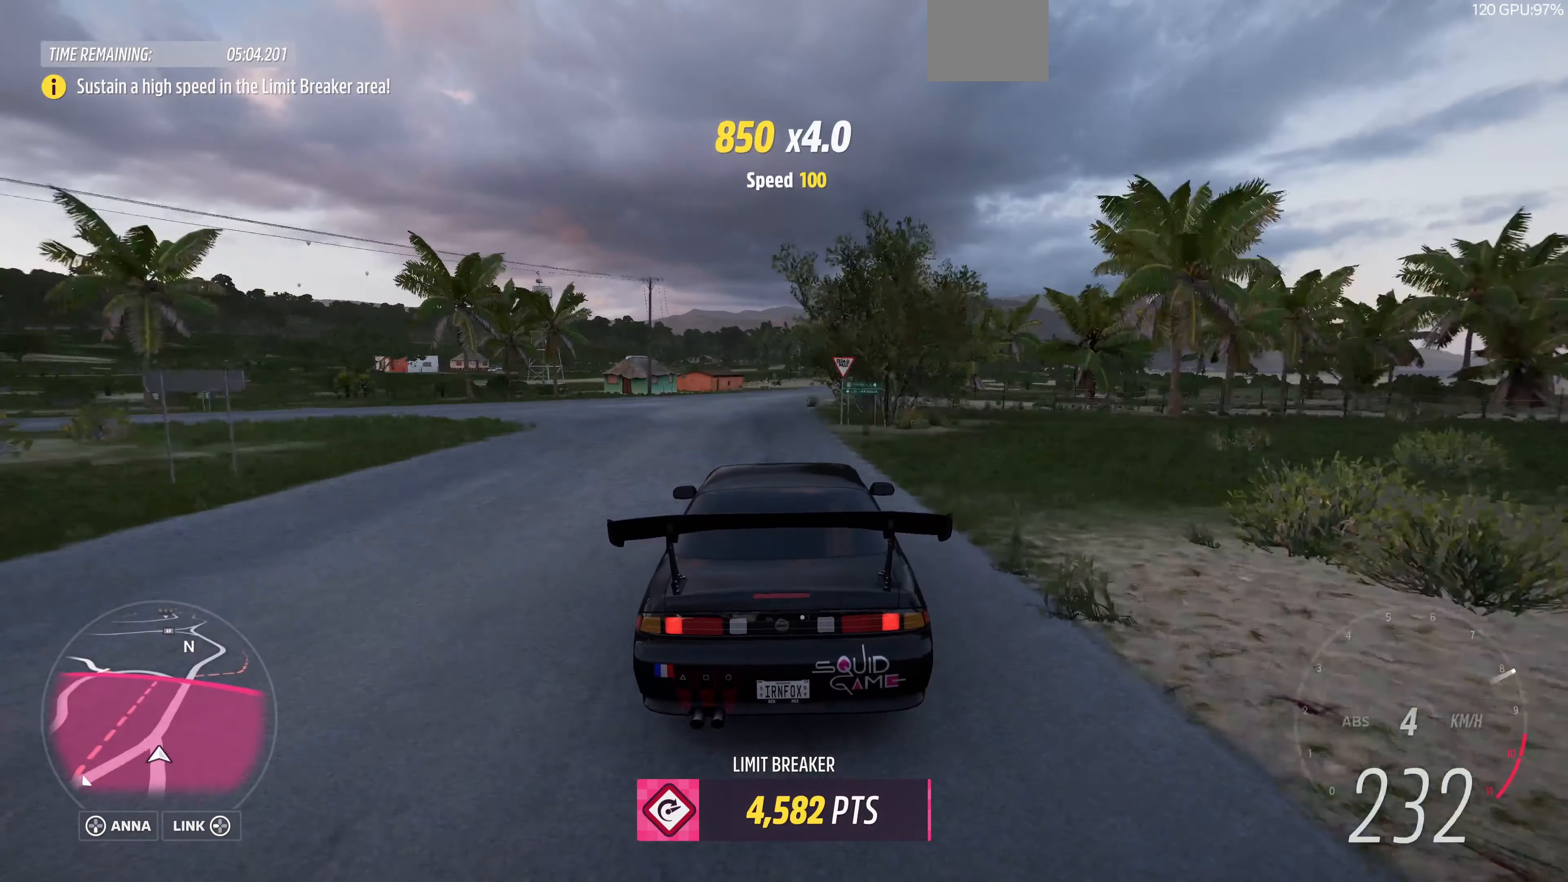
{"buttons": ["R2"], "left_stick": "up-right", "right_stick": "center", "events": [[366, "R2", "down"]]}
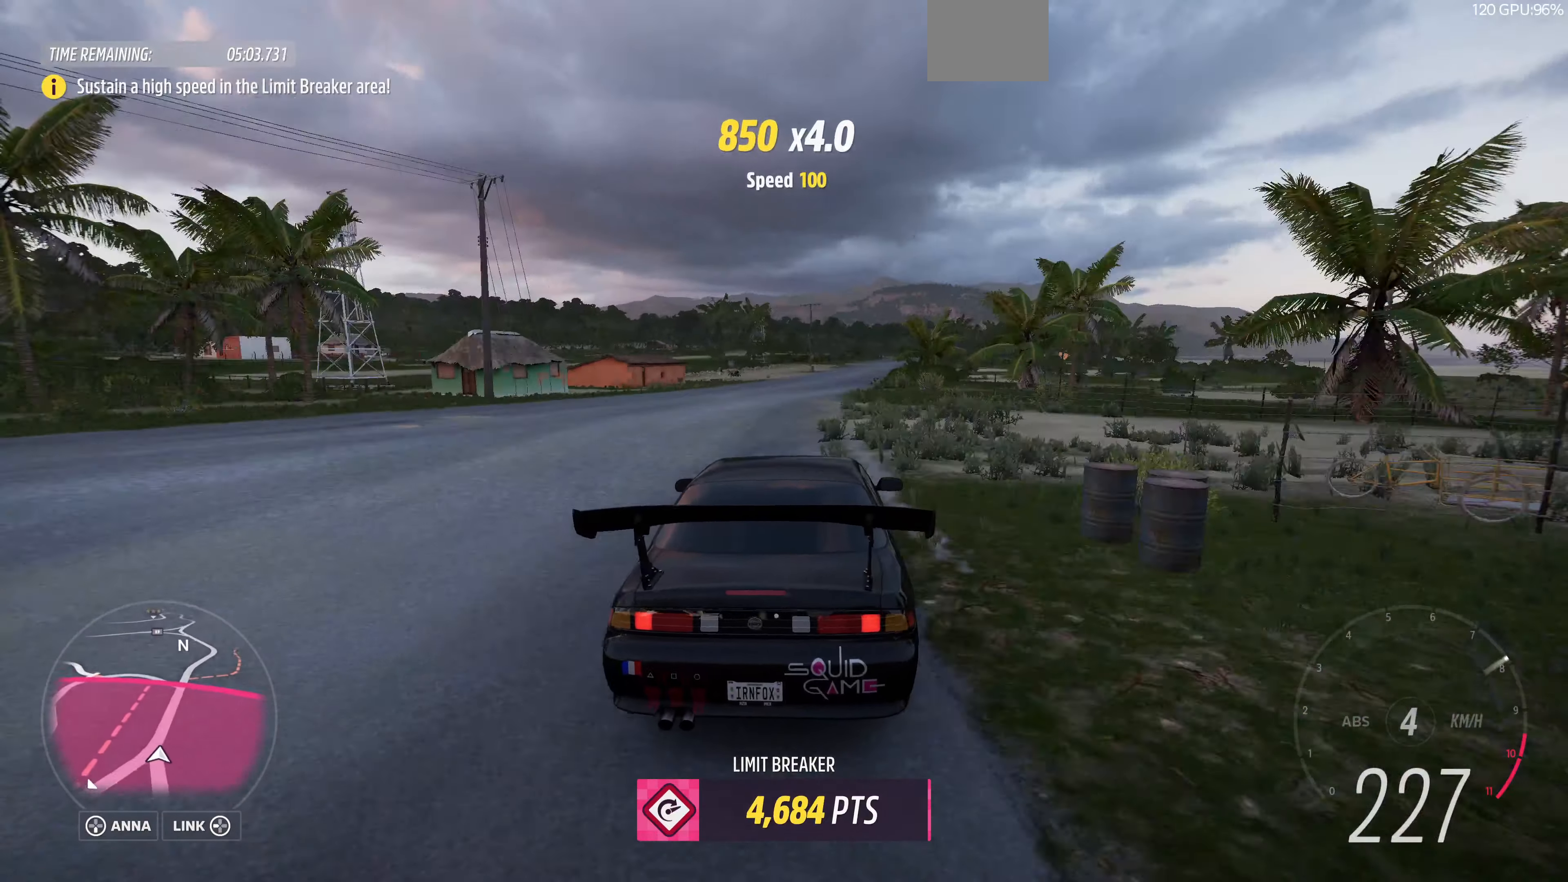
{"buttons": ["R2"], "left_stick": "up-right", "right_stick": "center", "events": []}
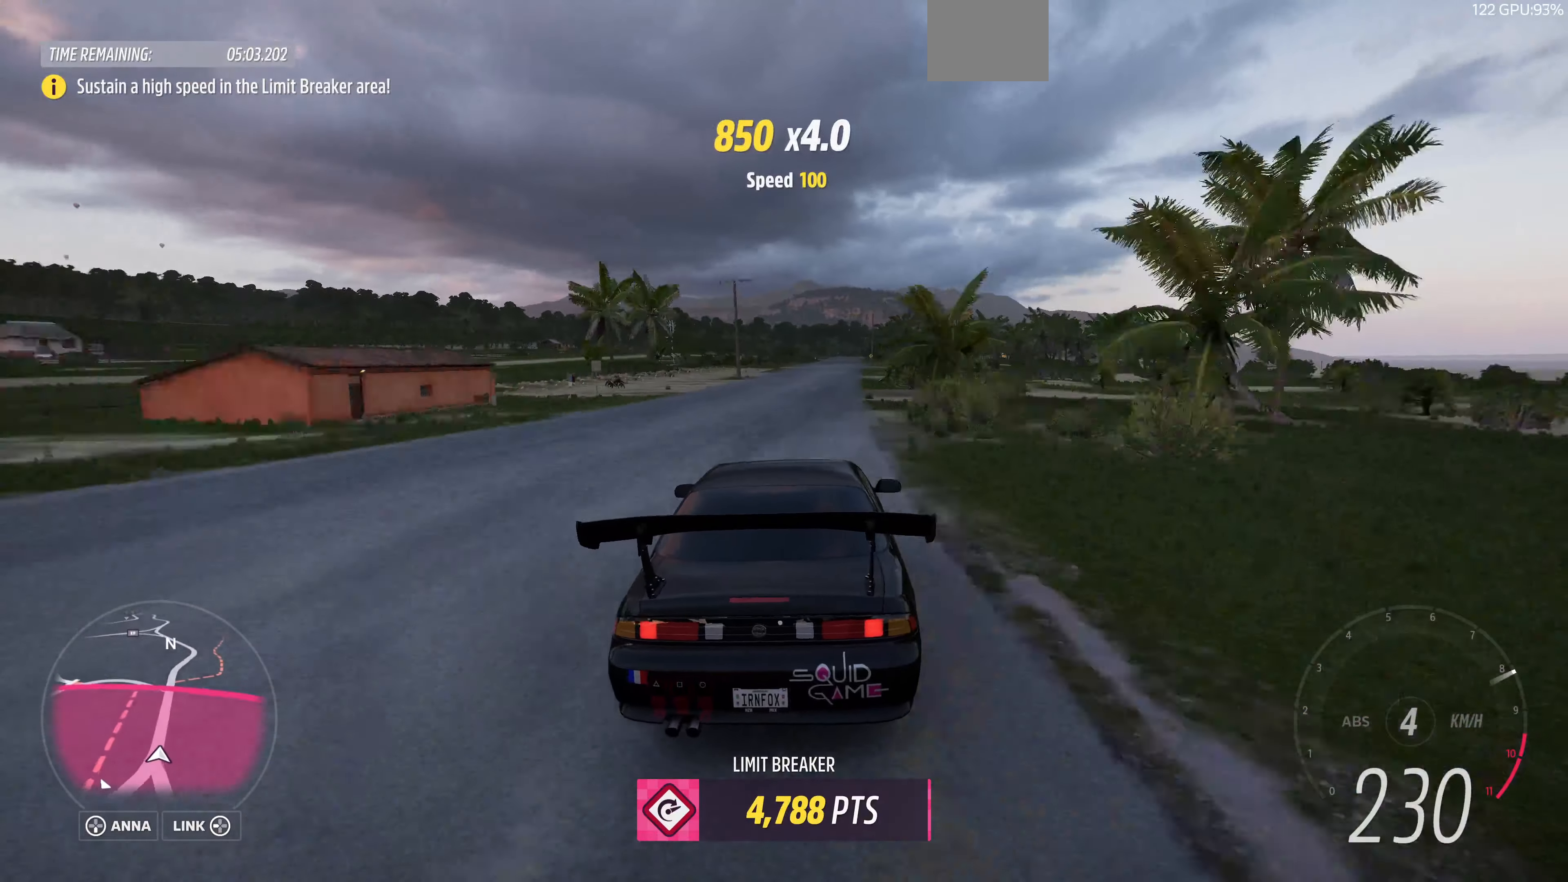
{"buttons": ["R2"], "left_stick": "up", "right_stick": "center", "events": [[400, "left_stick", "up"]]}
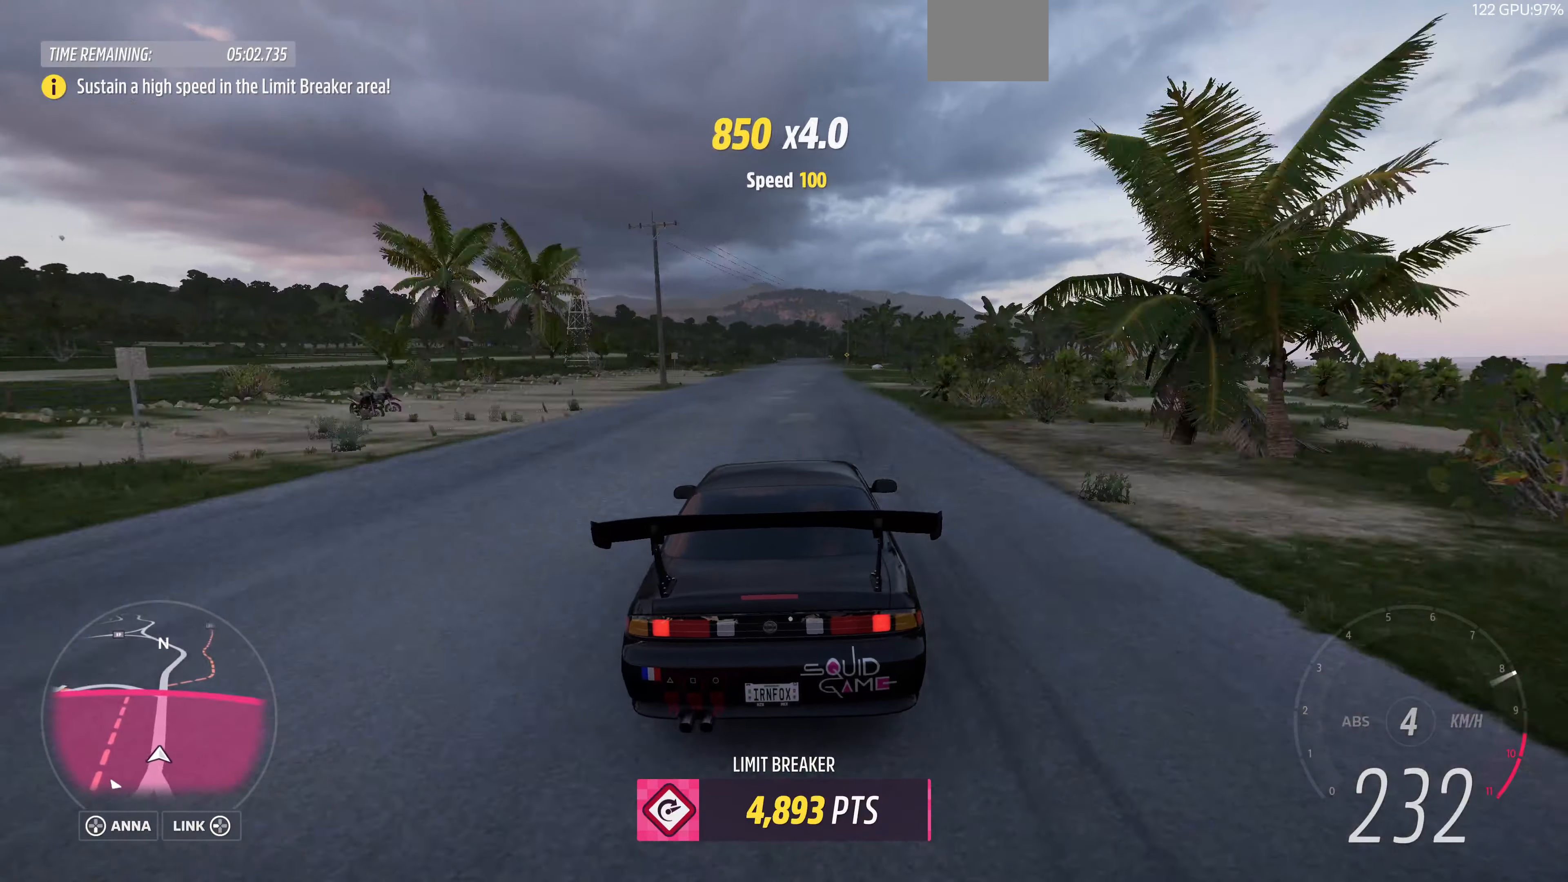
{"buttons": ["R2"], "left_stick": "center", "right_stick": "up", "events": [[466, "left_stick", "center"], [466, "right_stick", "up"]]}
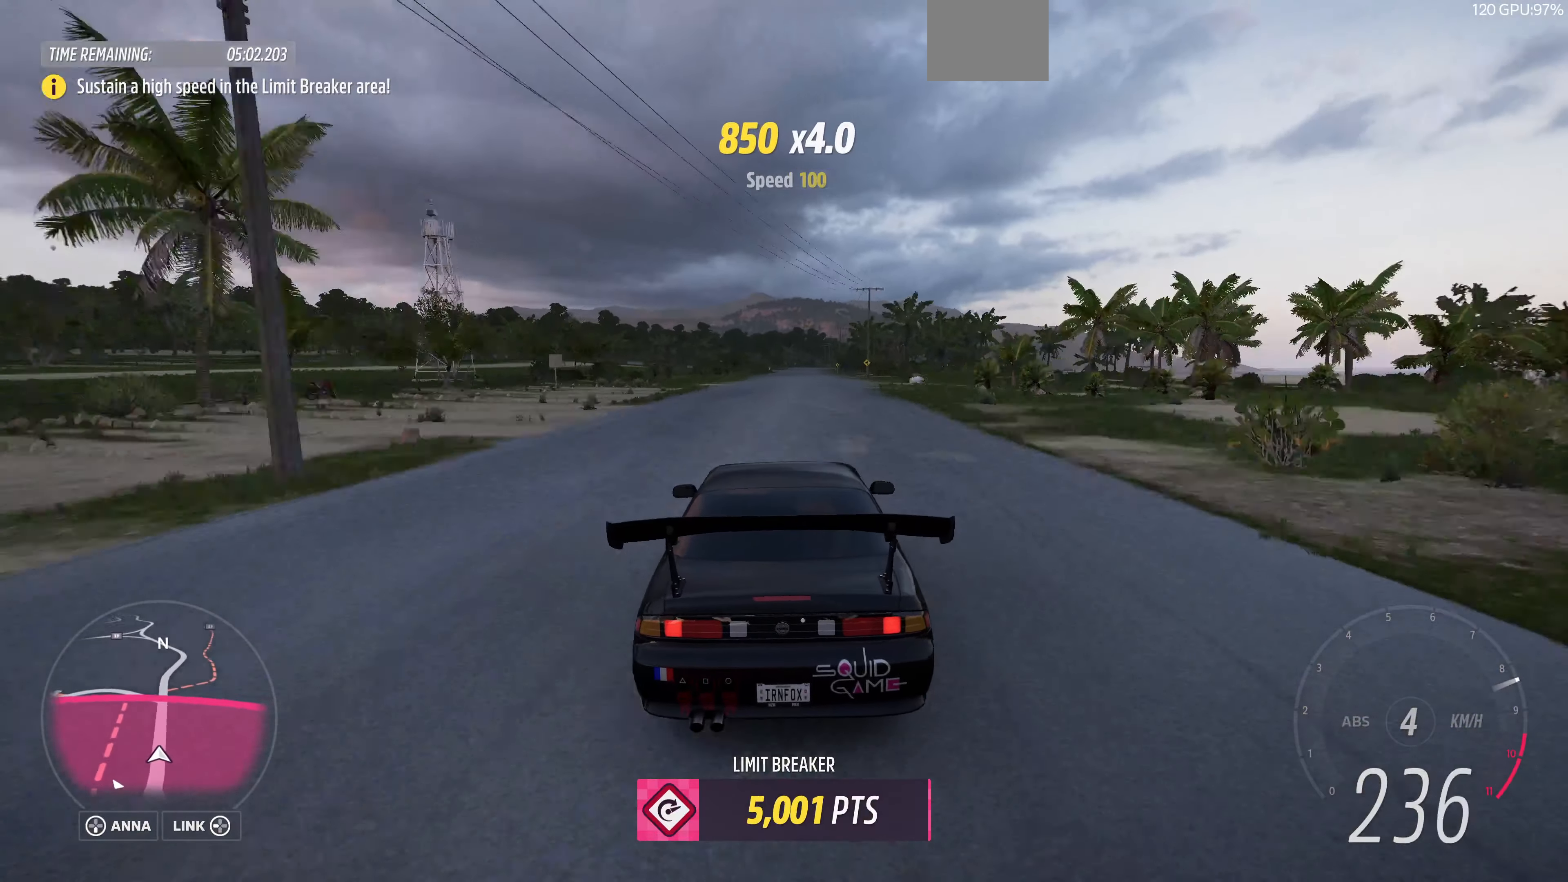
{"buttons": ["R2"], "left_stick": "center", "right_stick": "up", "events": [[166, "left_stick", "right"], [366, "left_stick", "center"]]}
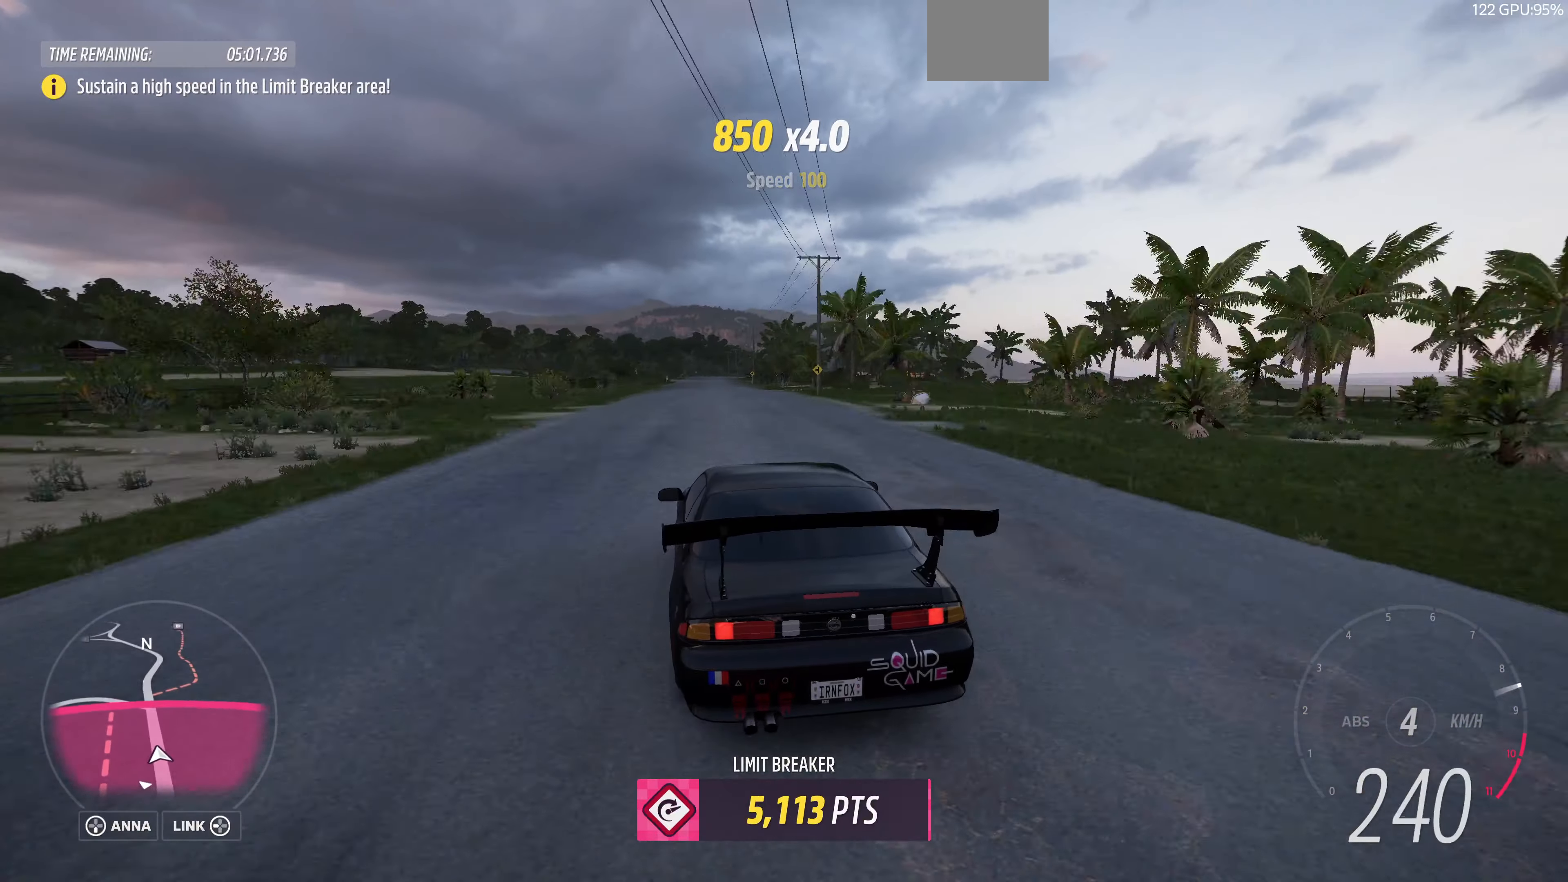
{"buttons": ["R2"], "left_stick": "right", "right_stick": "up", "events": [[400, "left_stick", "right"]]}
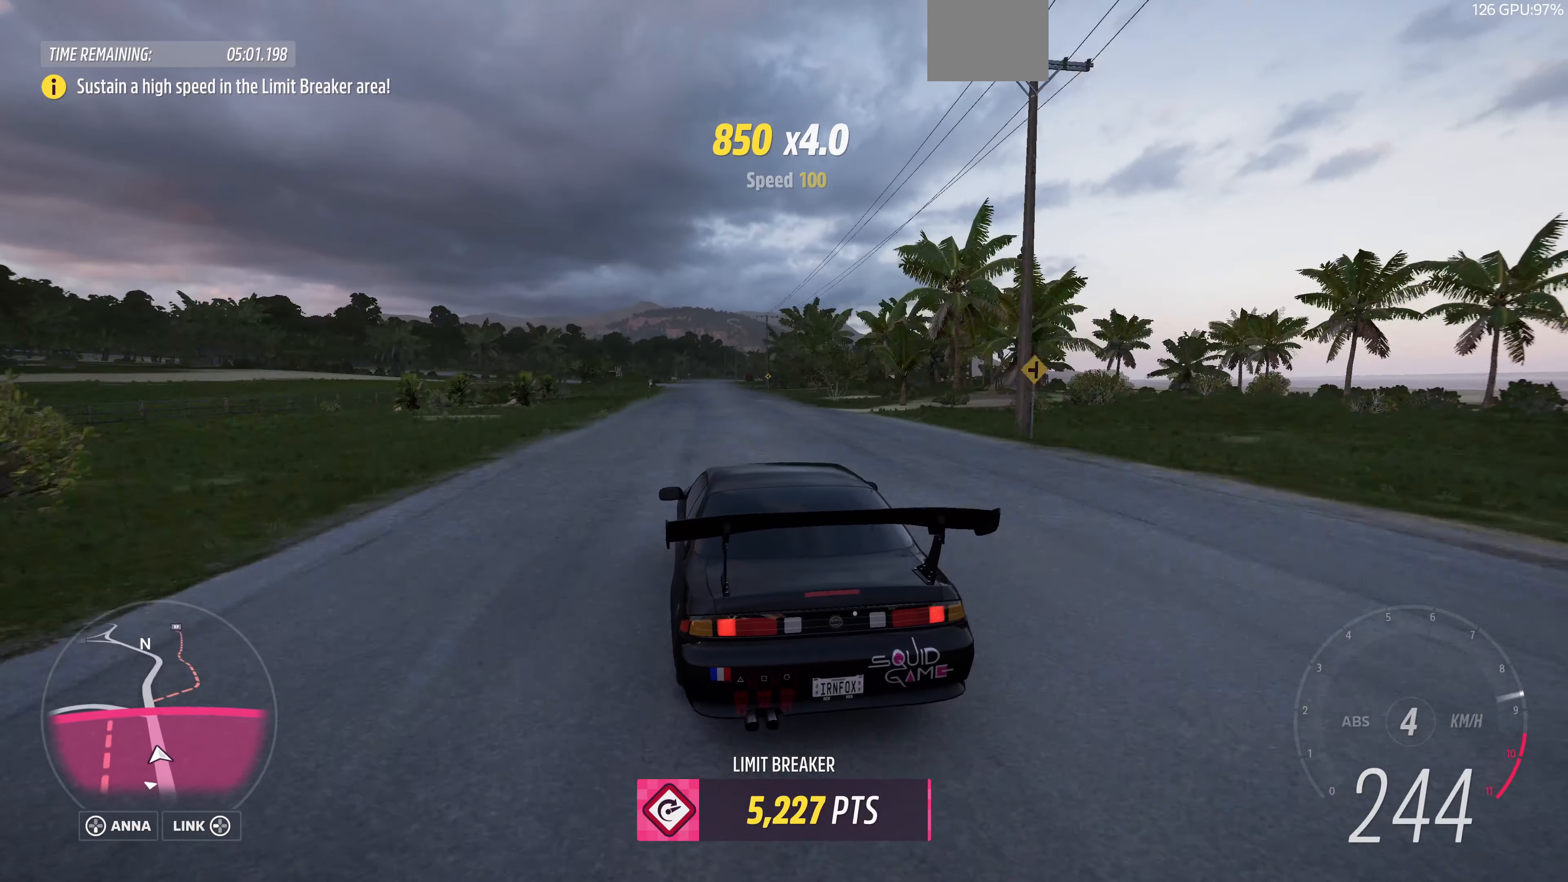
{"buttons": ["R2"], "left_stick": "center", "right_stick": "up", "events": [[133, "left_stick", "center"]]}
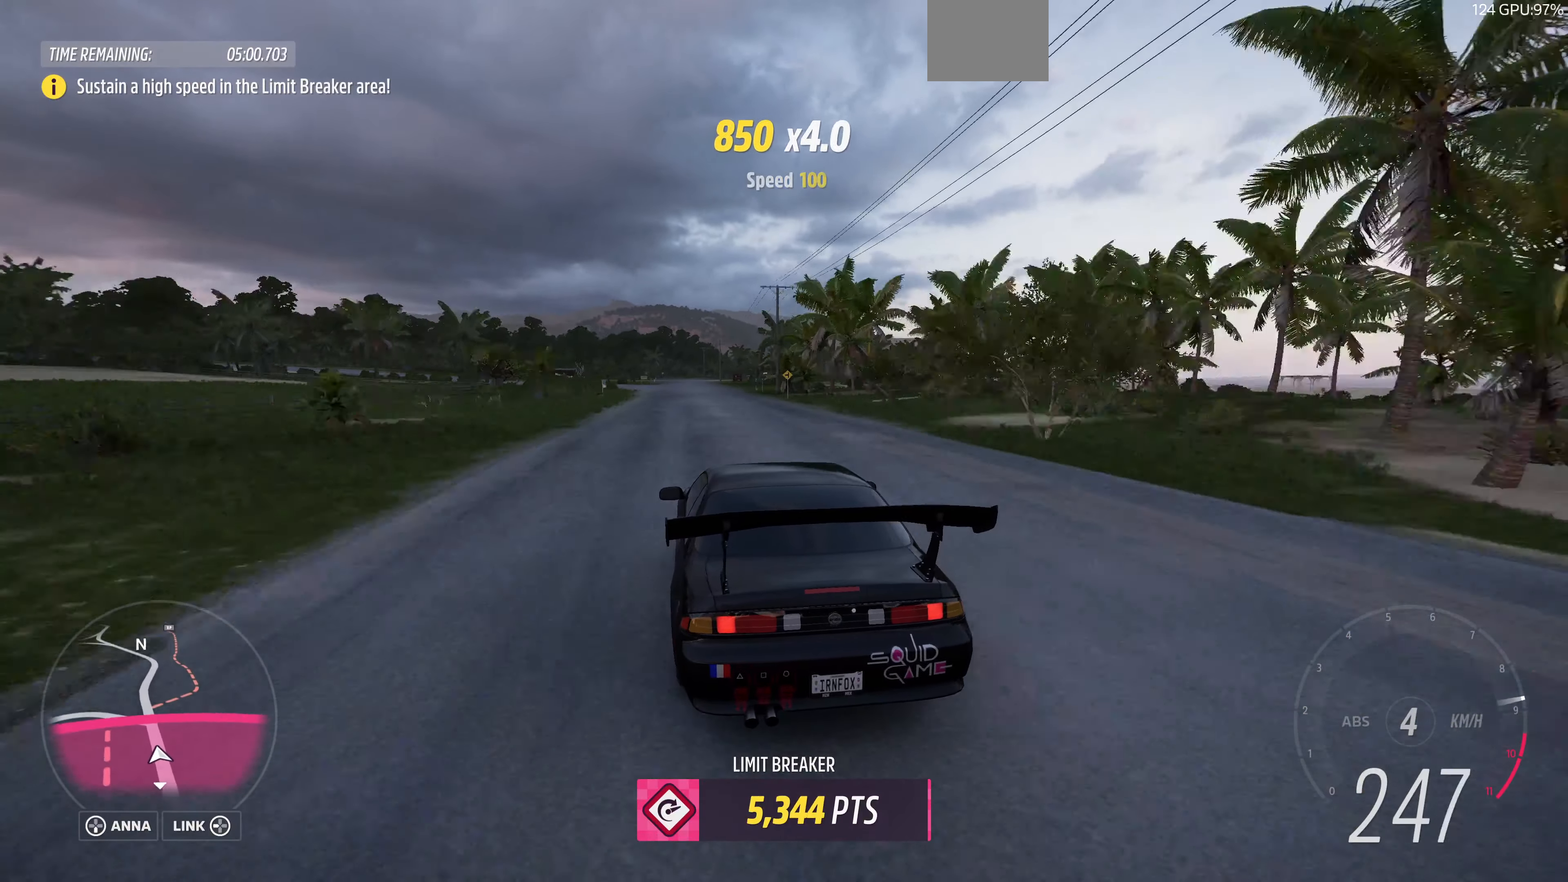
{"buttons": ["R2"], "left_stick": "center", "right_stick": "up", "events": [[266, "left_stick", "right"], [433, "left_stick", "center"]]}
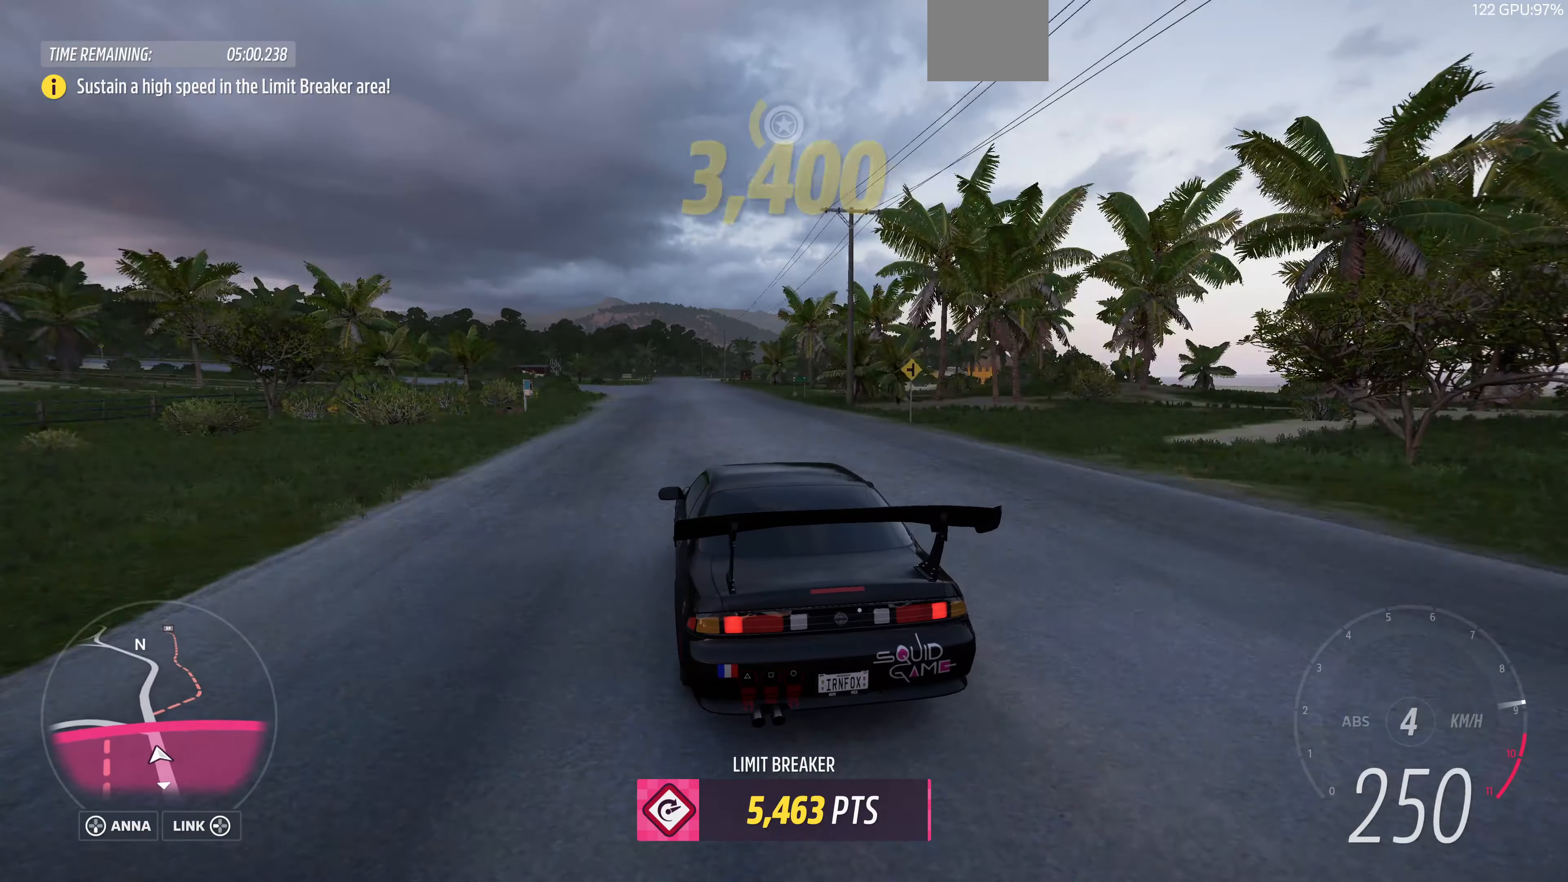
{"buttons": ["R2"], "left_stick": "center", "right_stick": "up", "events": []}
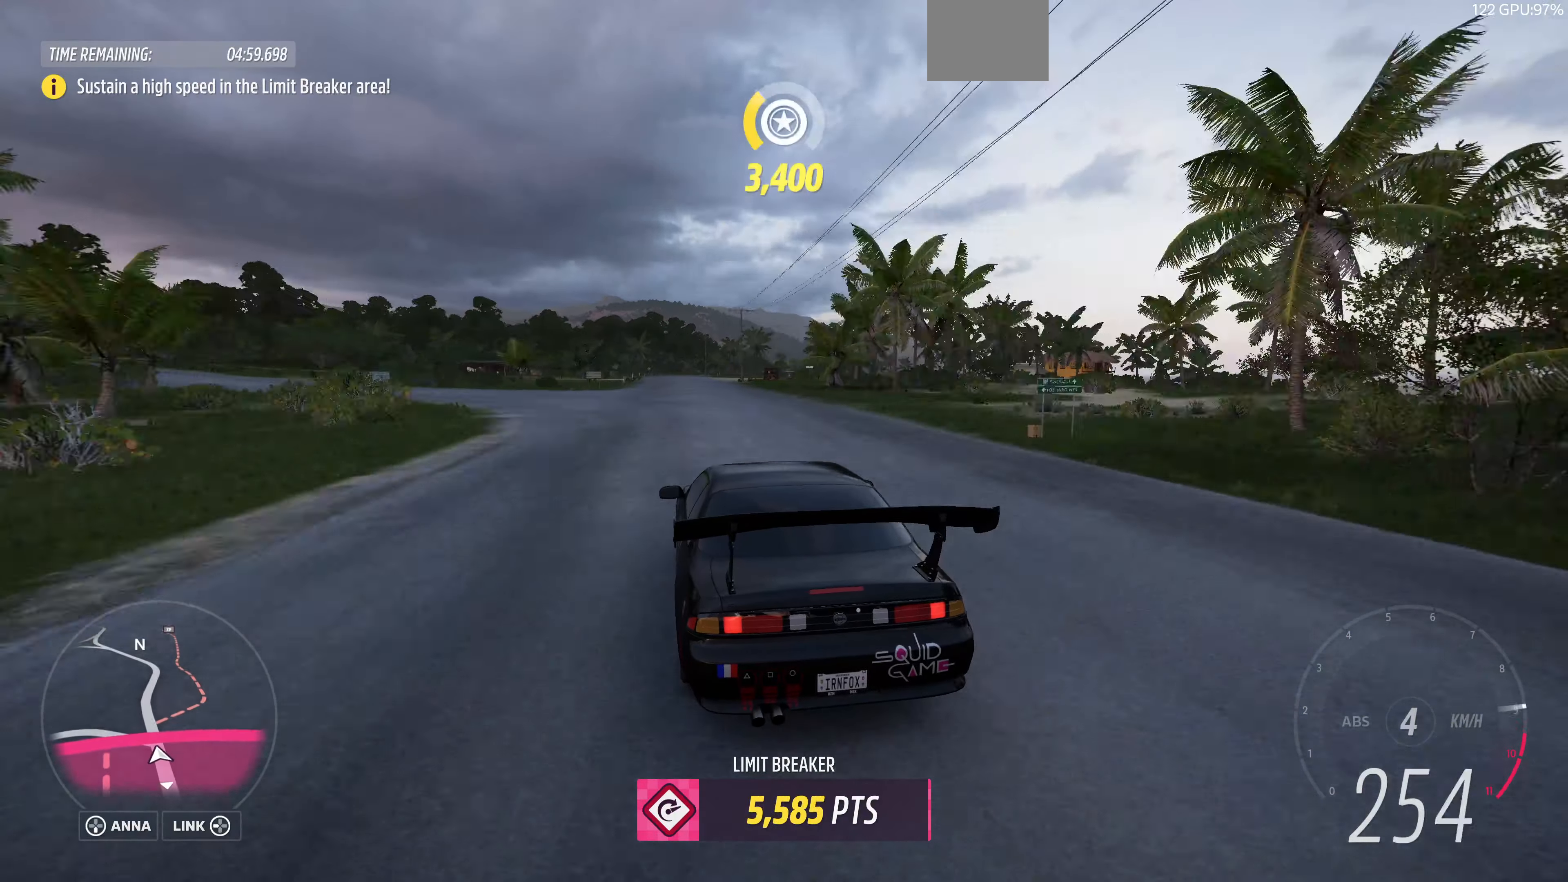
{"buttons": ["R2"], "left_stick": "center", "right_stick": "up", "events": []}
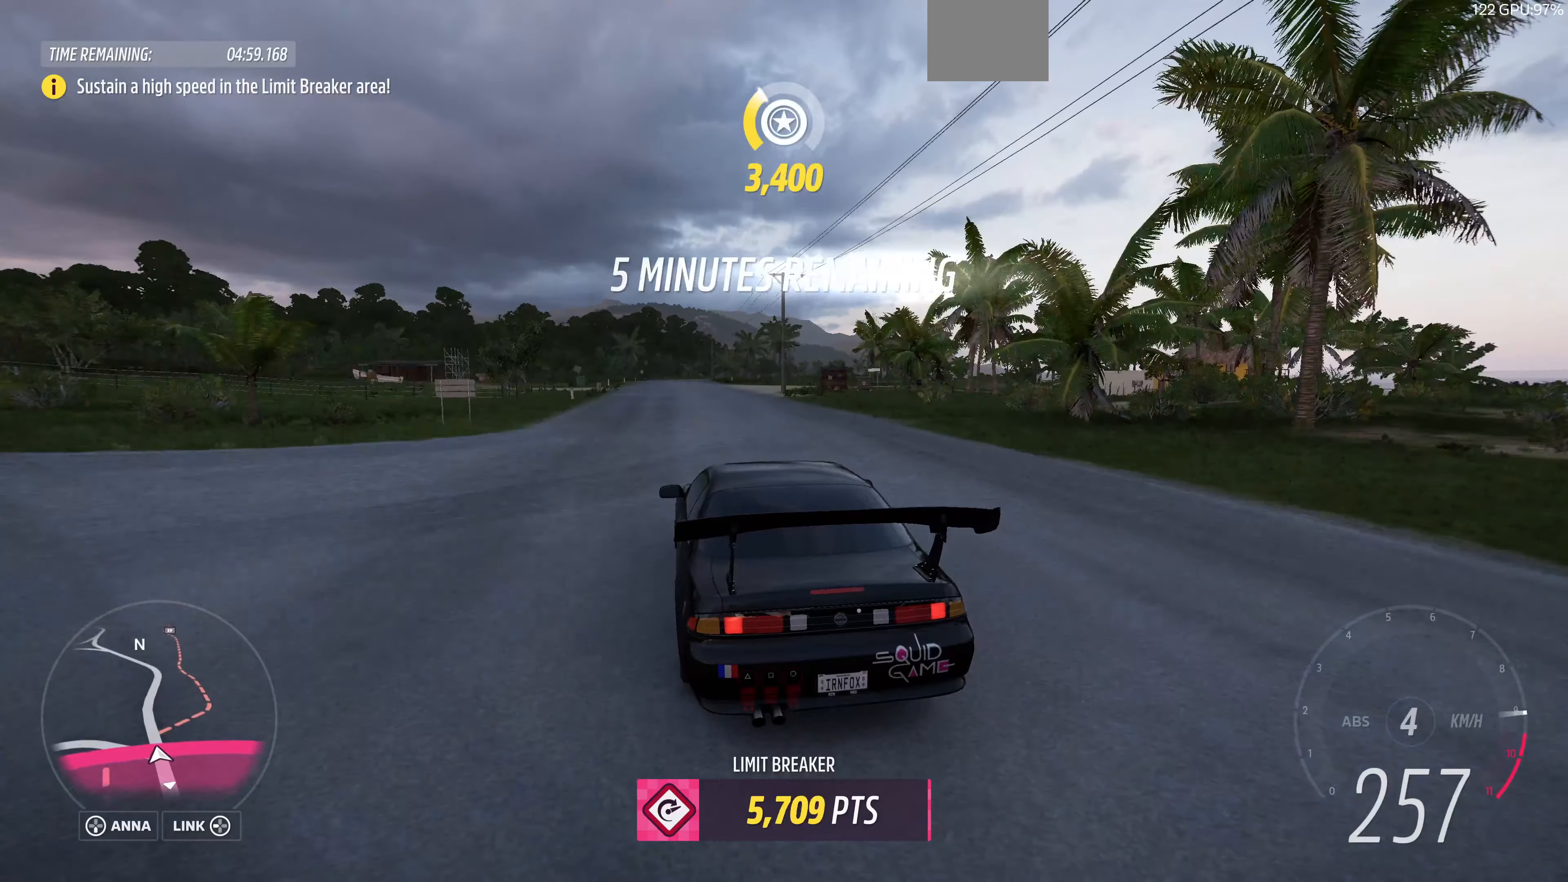
{"buttons": ["CROSS"], "left_stick": "up", "right_stick": "up", "events": [[467, "left_stick", "up"], [500, "CROSS", "down"], [500, "R2", "up"]]}
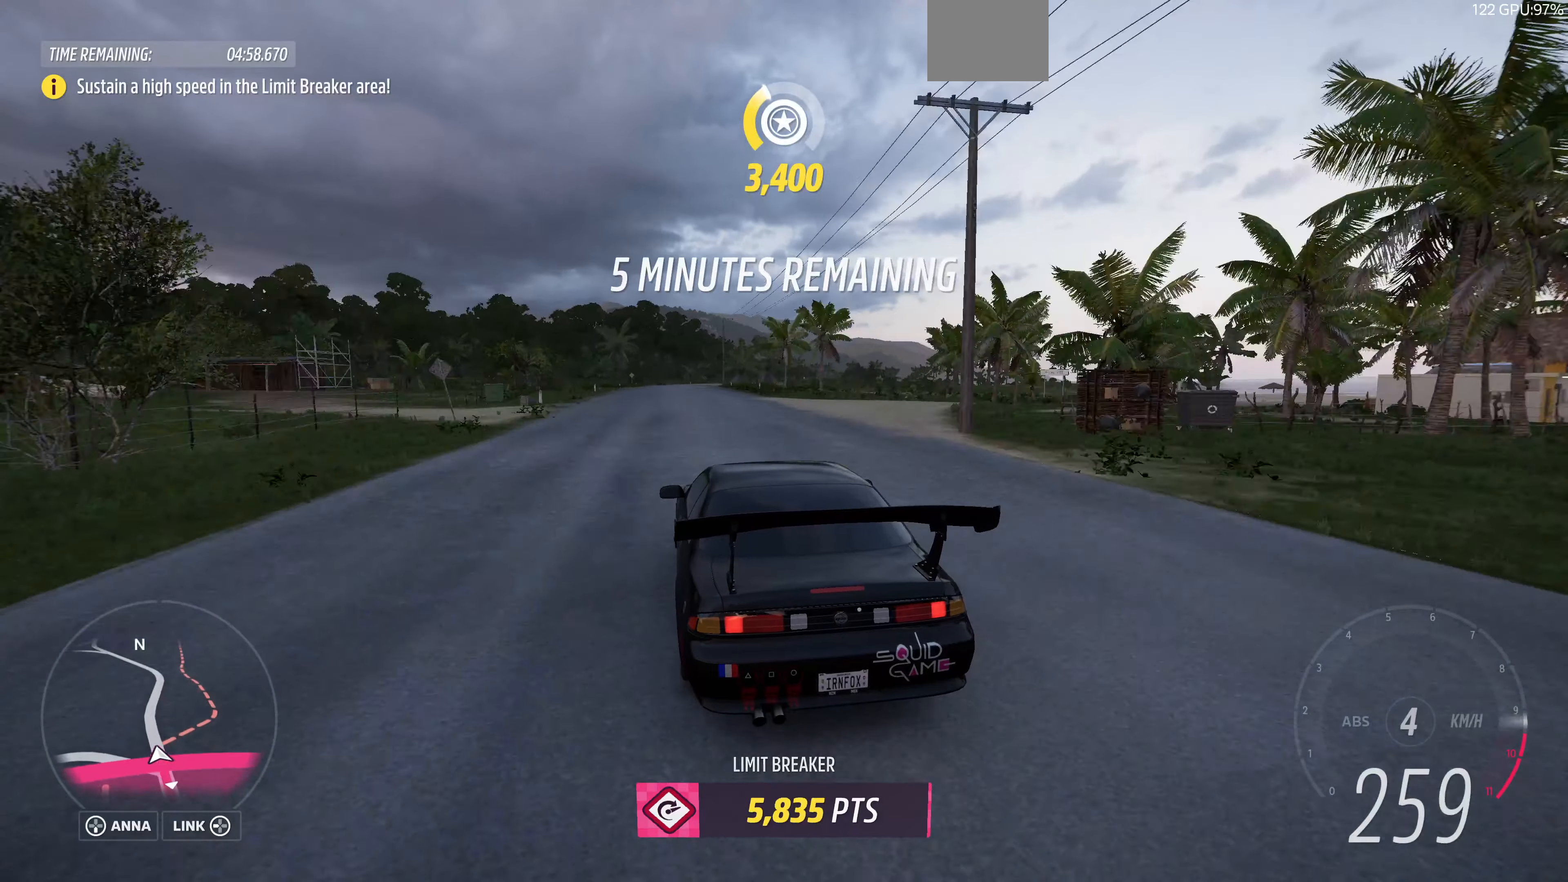
{"buttons": ["CROSS"], "left_stick": "up-left", "right_stick": "up", "events": [[267, "L2", "down"], [467, "left_stick", "up-left"], [500, "L2", "up"]]}
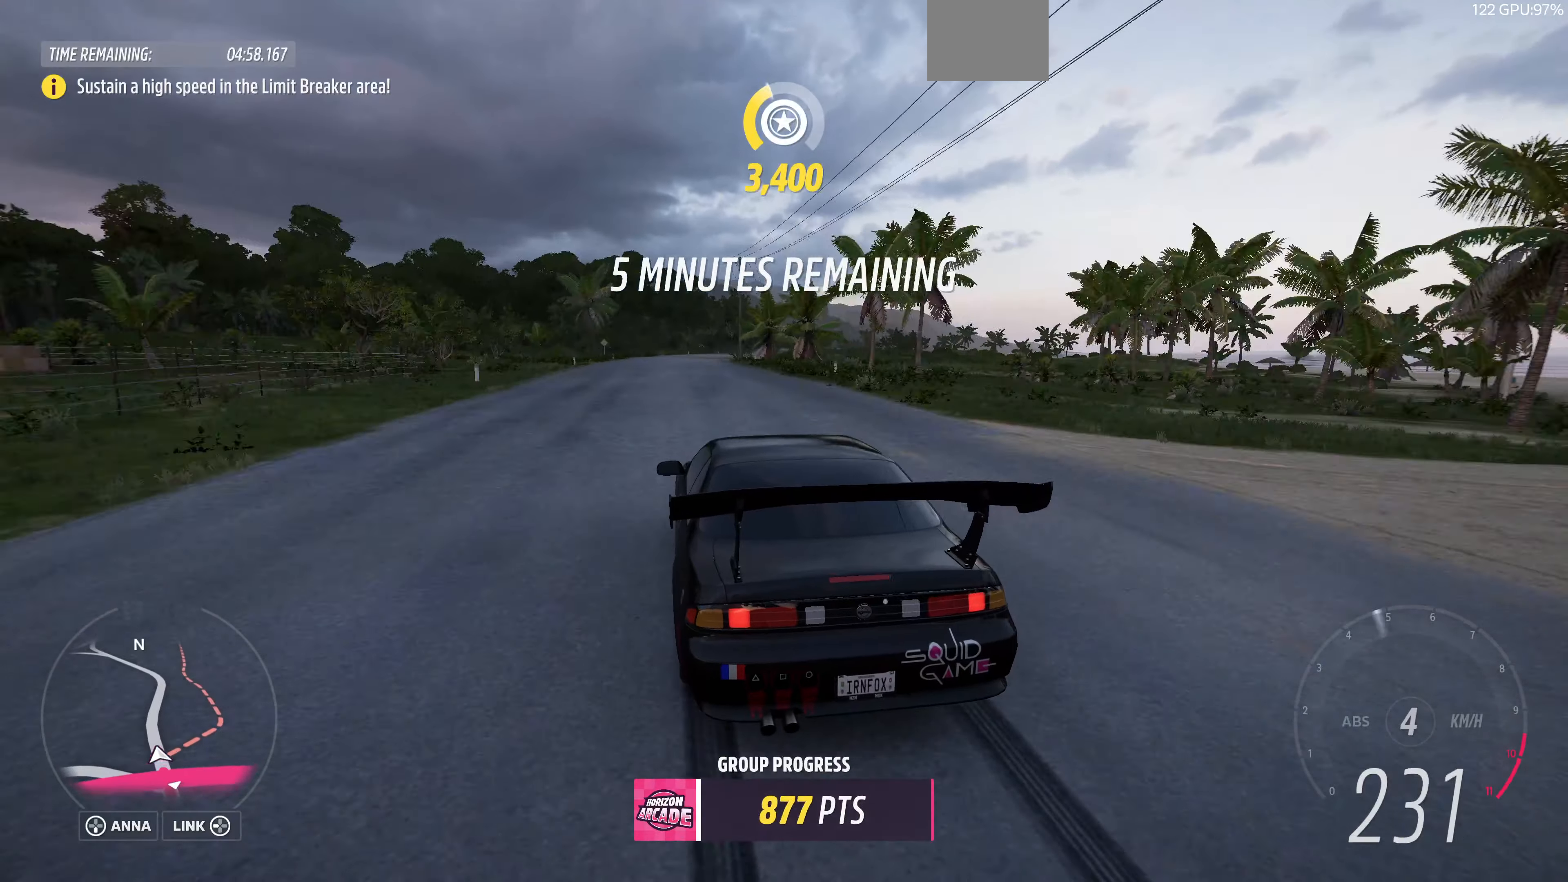
{"buttons": ["CROSS"], "left_stick": "up-right", "right_stick": "up", "events": [[234, "left_stick", "up-right"]]}
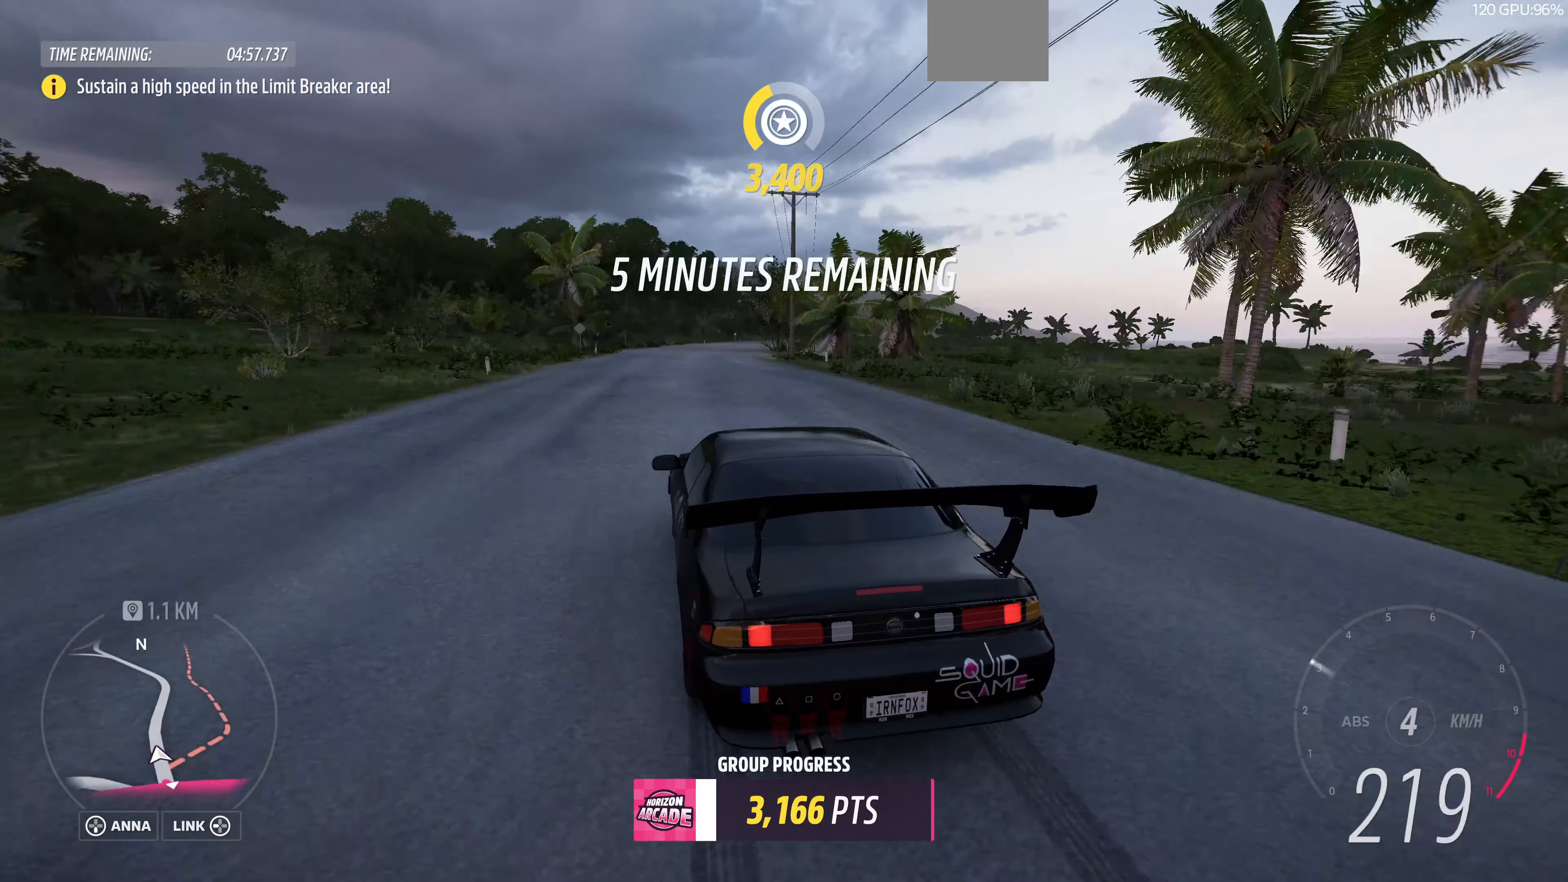
{"buttons": ["CROSS"], "left_stick": "up-left", "right_stick": "up", "events": [[34, "CROSS", "up"], [467, "CROSS", "down"], [467, "left_stick", "up-left"]]}
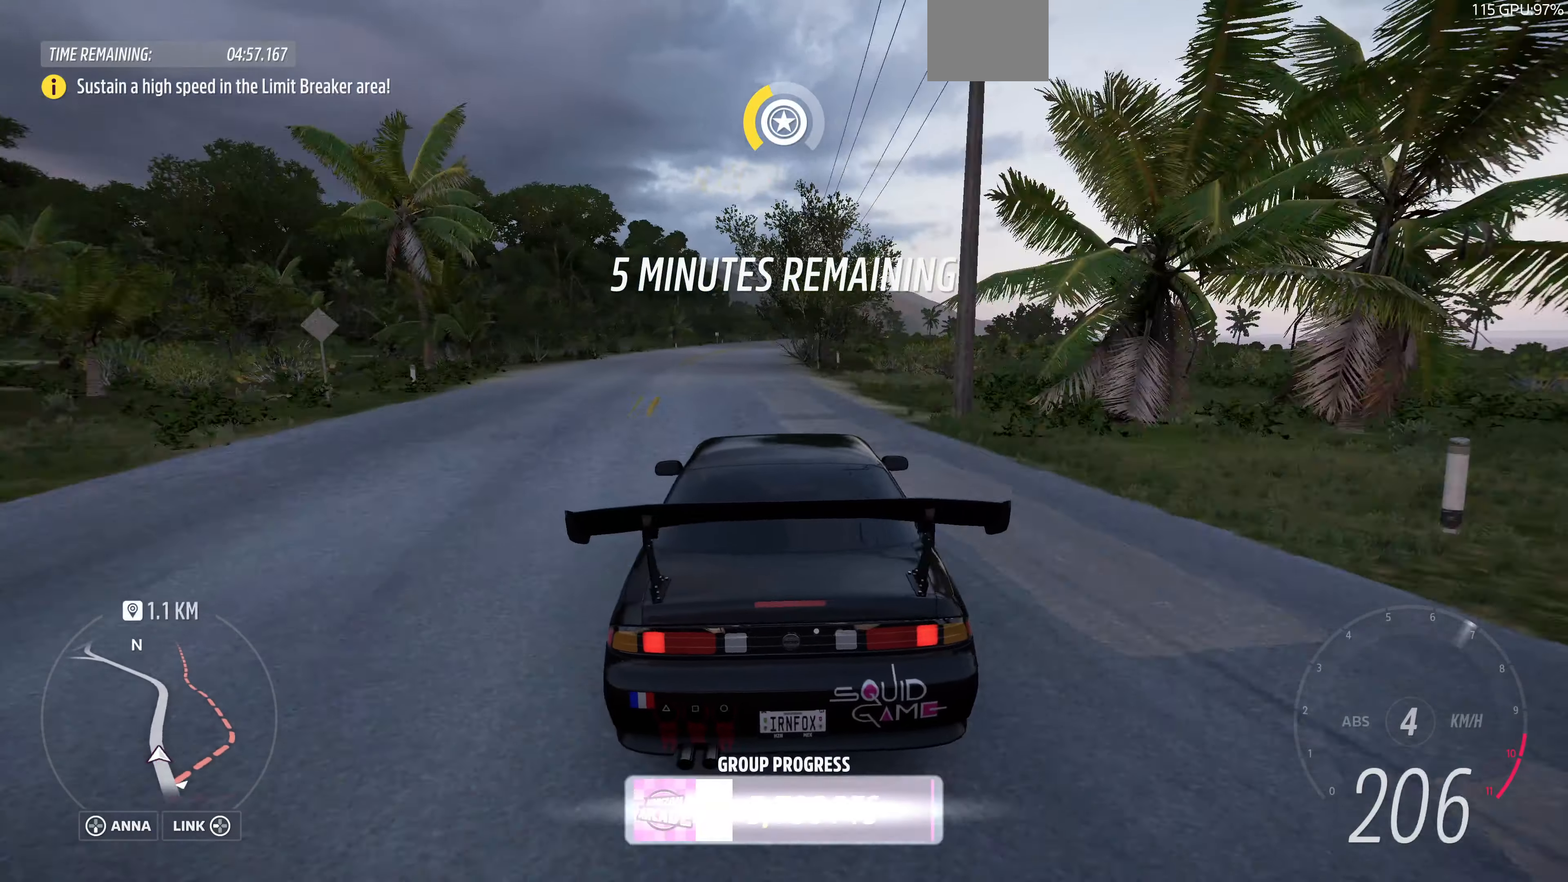
{"buttons": ["CROSS"], "left_stick": "center", "right_stick": "up", "events": [[200, "CROSS", "up"], [367, "left_stick", "right"], [400, "CROSS", "down"], [434, "left_stick", "center"]]}
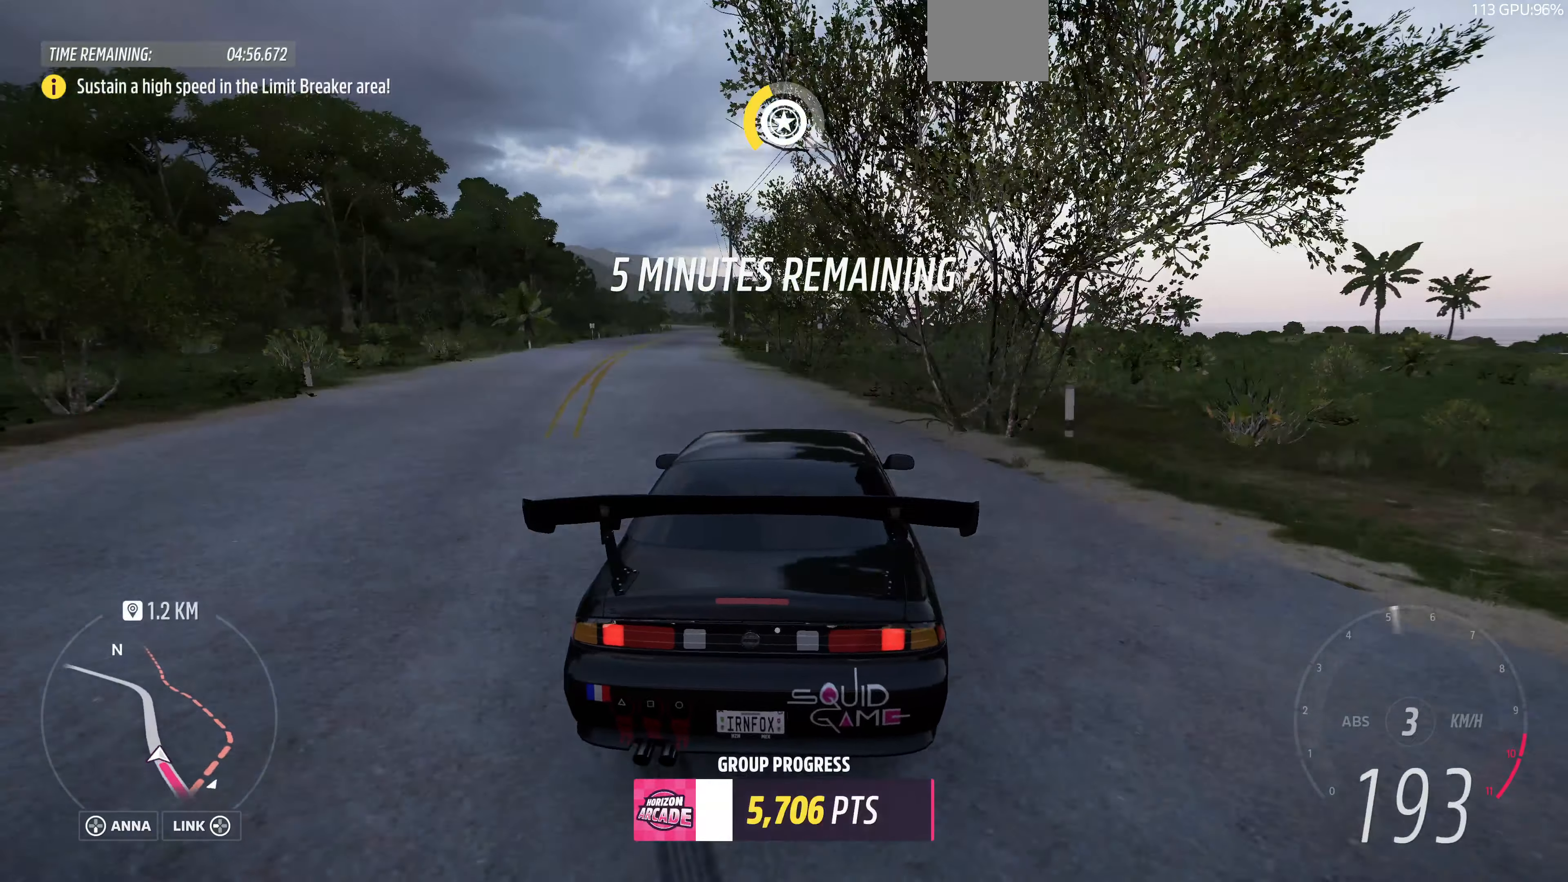
{"buttons": [], "left_stick": "center", "right_stick": "up", "events": [[34, "CROSS", "up"], [34, "left_stick", "left"], [267, "left_stick", "center"]]}
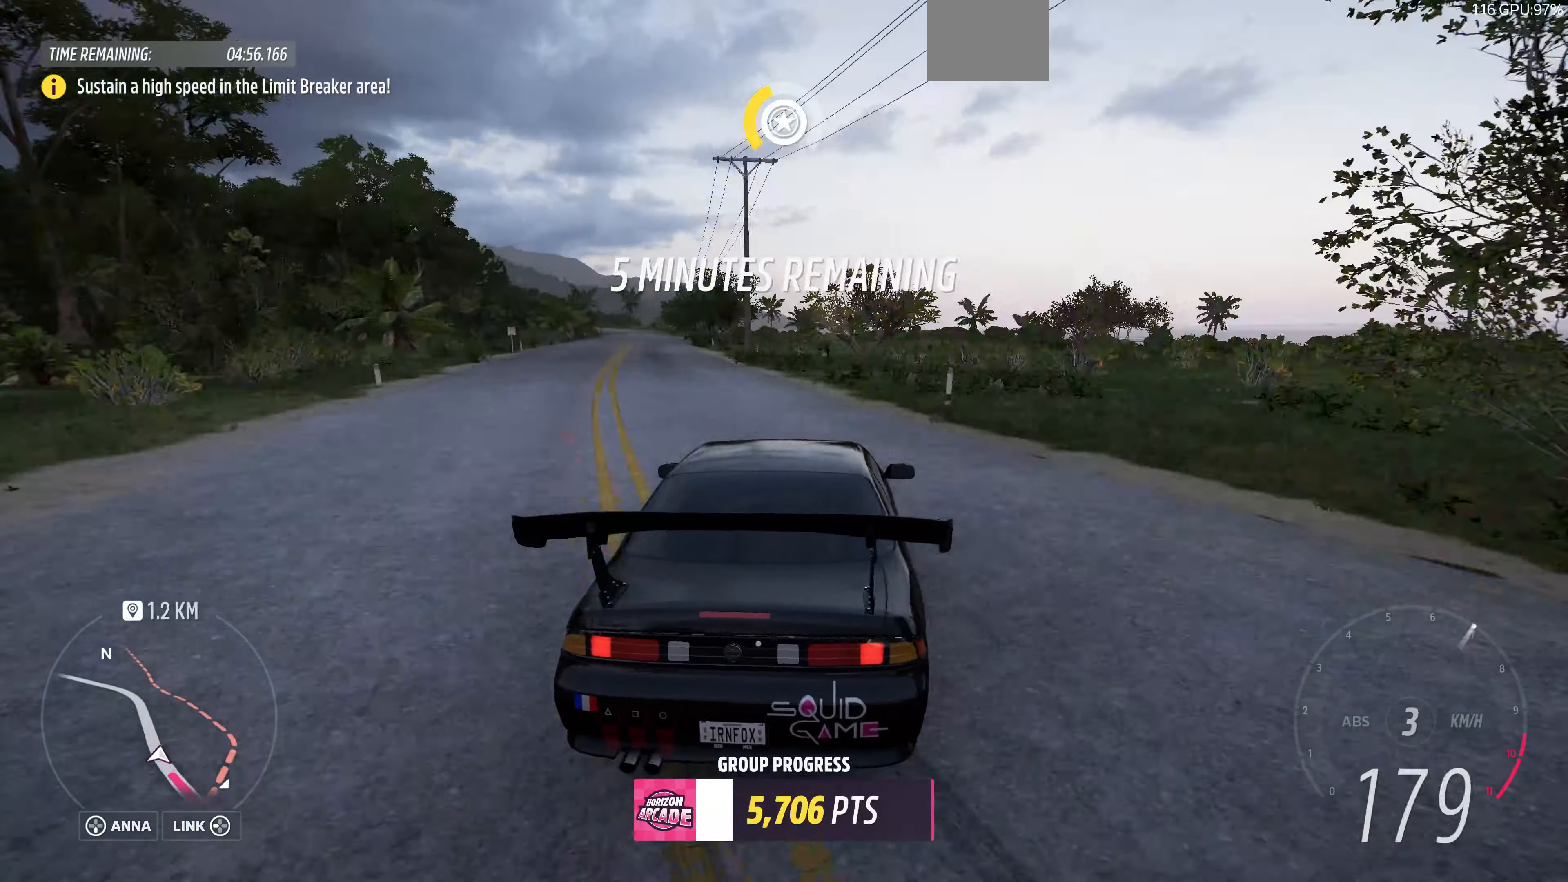
{"buttons": ["CROSS"], "left_stick": "left", "right_stick": "up", "events": [[300, "CROSS", "down"], [434, "left_stick", "left"]]}
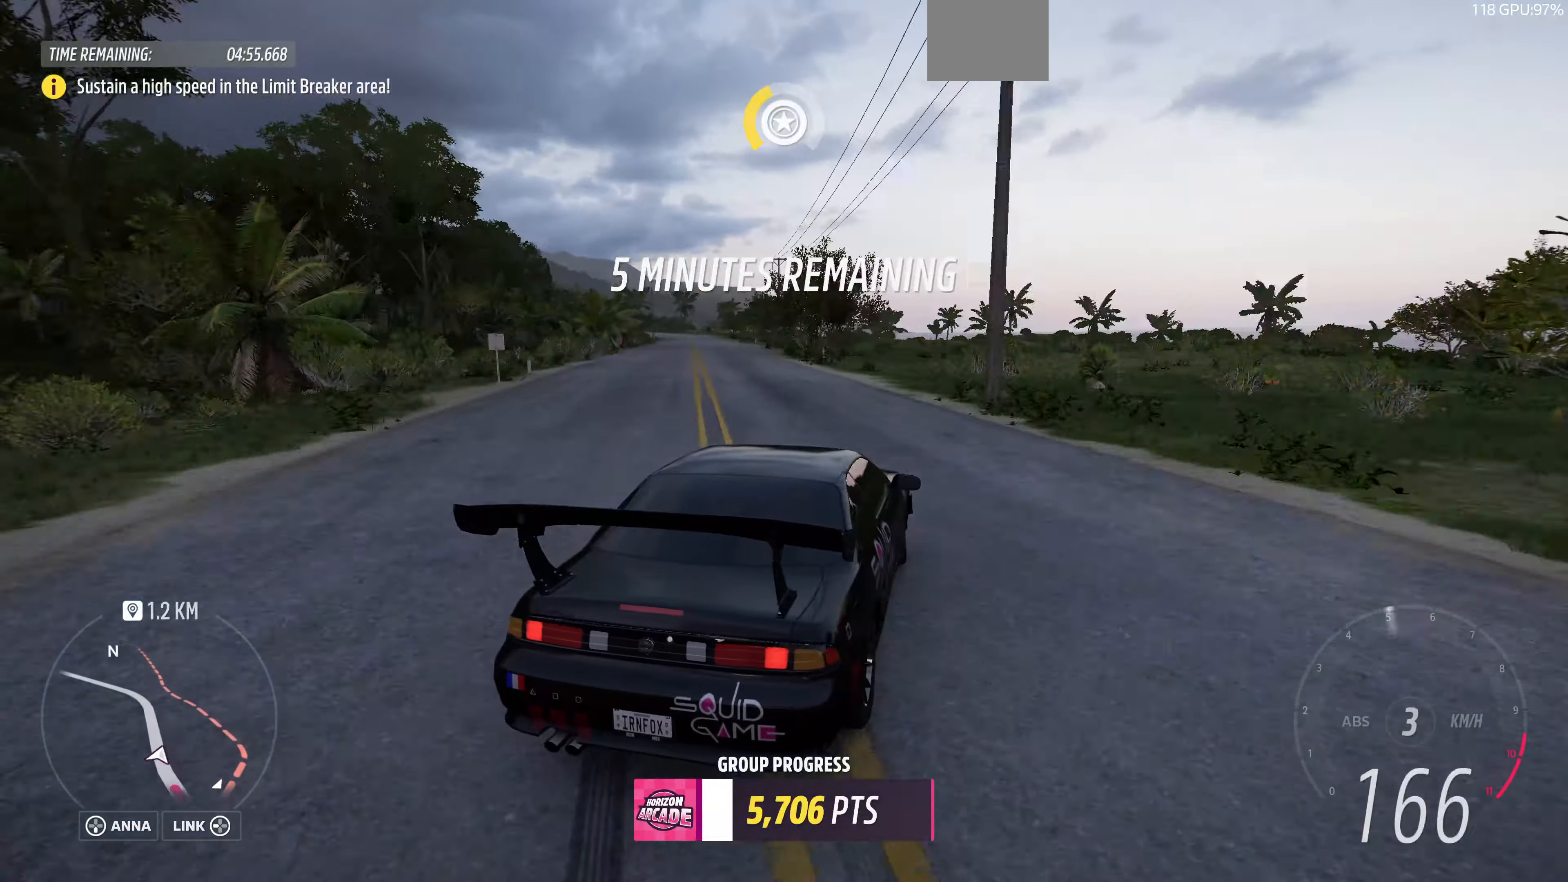
{"buttons": [], "left_stick": "left", "right_stick": "up", "events": [[300, "left_stick", "center"], [334, "CROSS", "up"], [467, "left_stick", "left"]]}